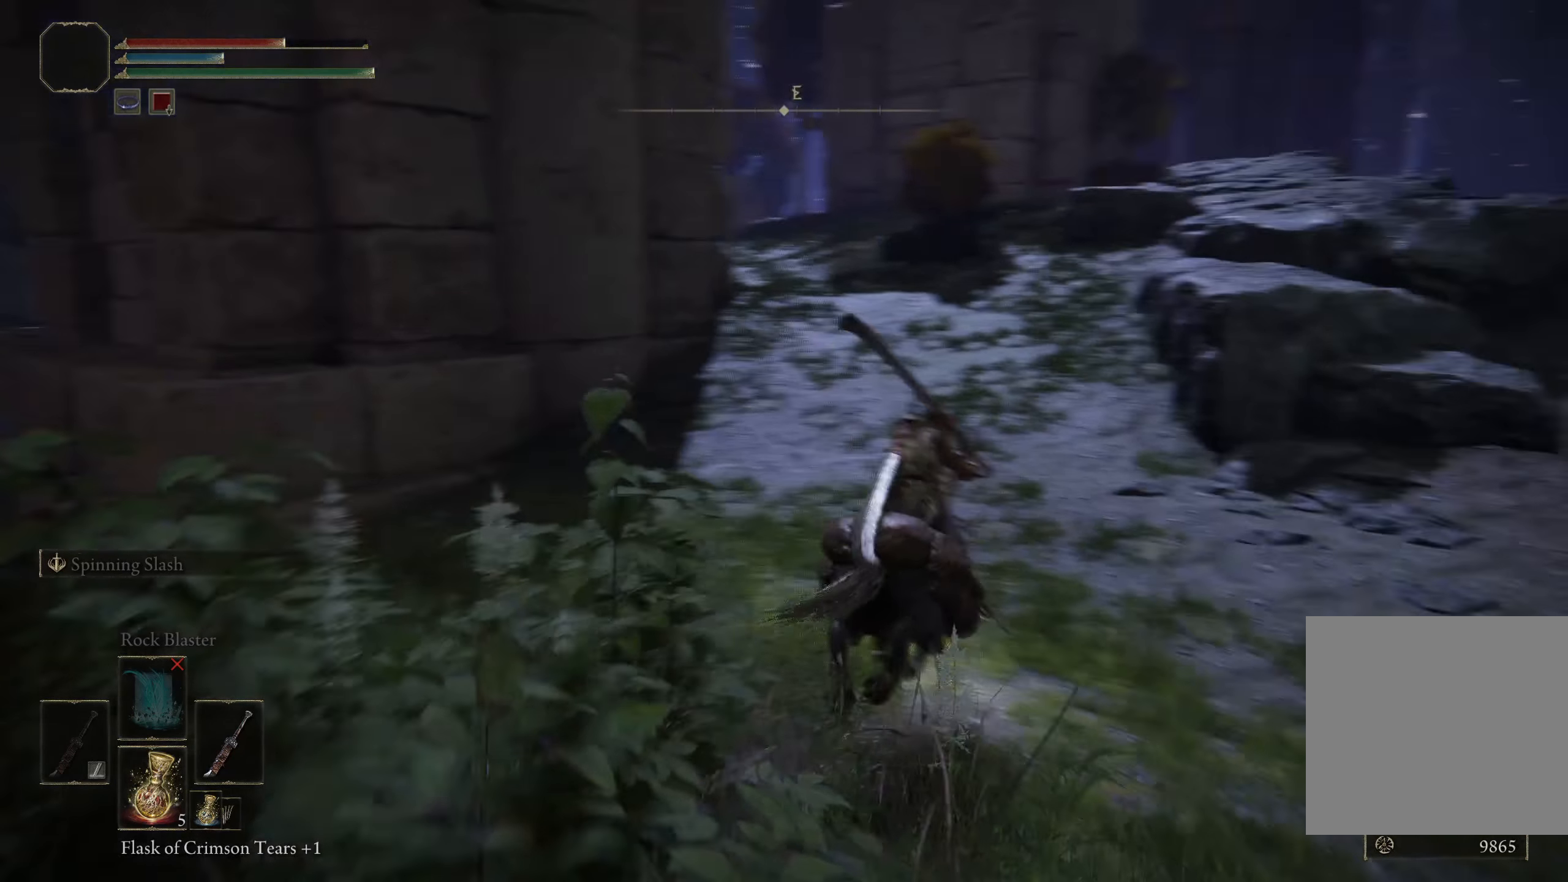
Gameplay with a controller (Xbox layout); each line is a JSON object with the inputs held at the frame after it. "events" lists button and stick changes between this image and that frame as [ms after this image, input, new state], when the widget could be followed in between.
{"buttons": [], "left_stick": "up", "right_stick": "center", "events": [[109, "right_stick", "center"]]}
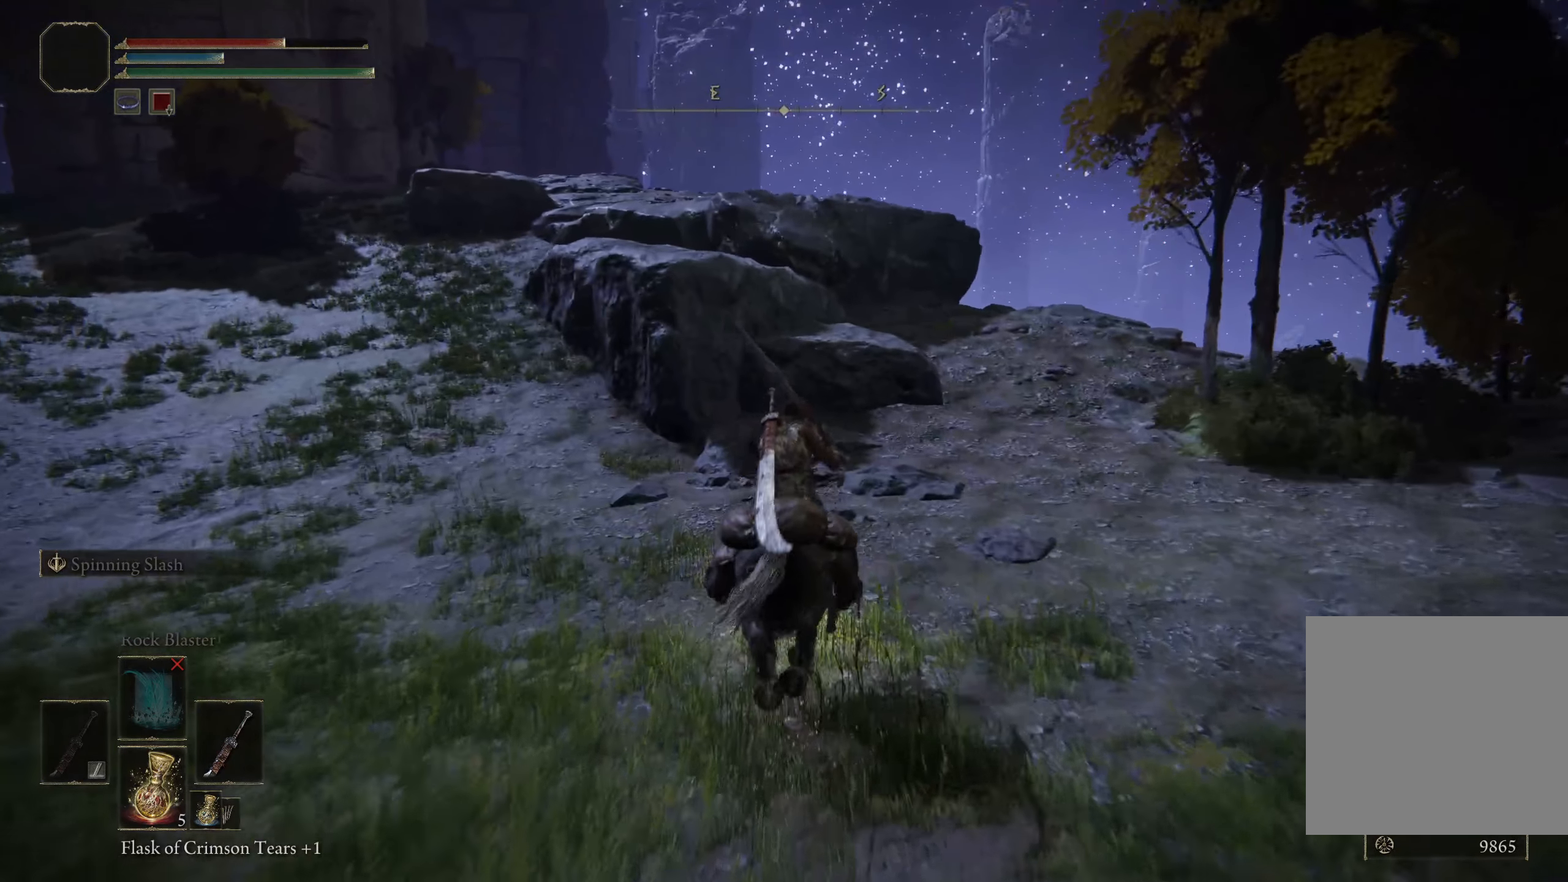
{"buttons": [], "left_stick": "up-right", "right_stick": "center", "events": [[134, "right_stick", "left"], [384, "right_stick", "center"], [500, "left_stick", "up-right"]]}
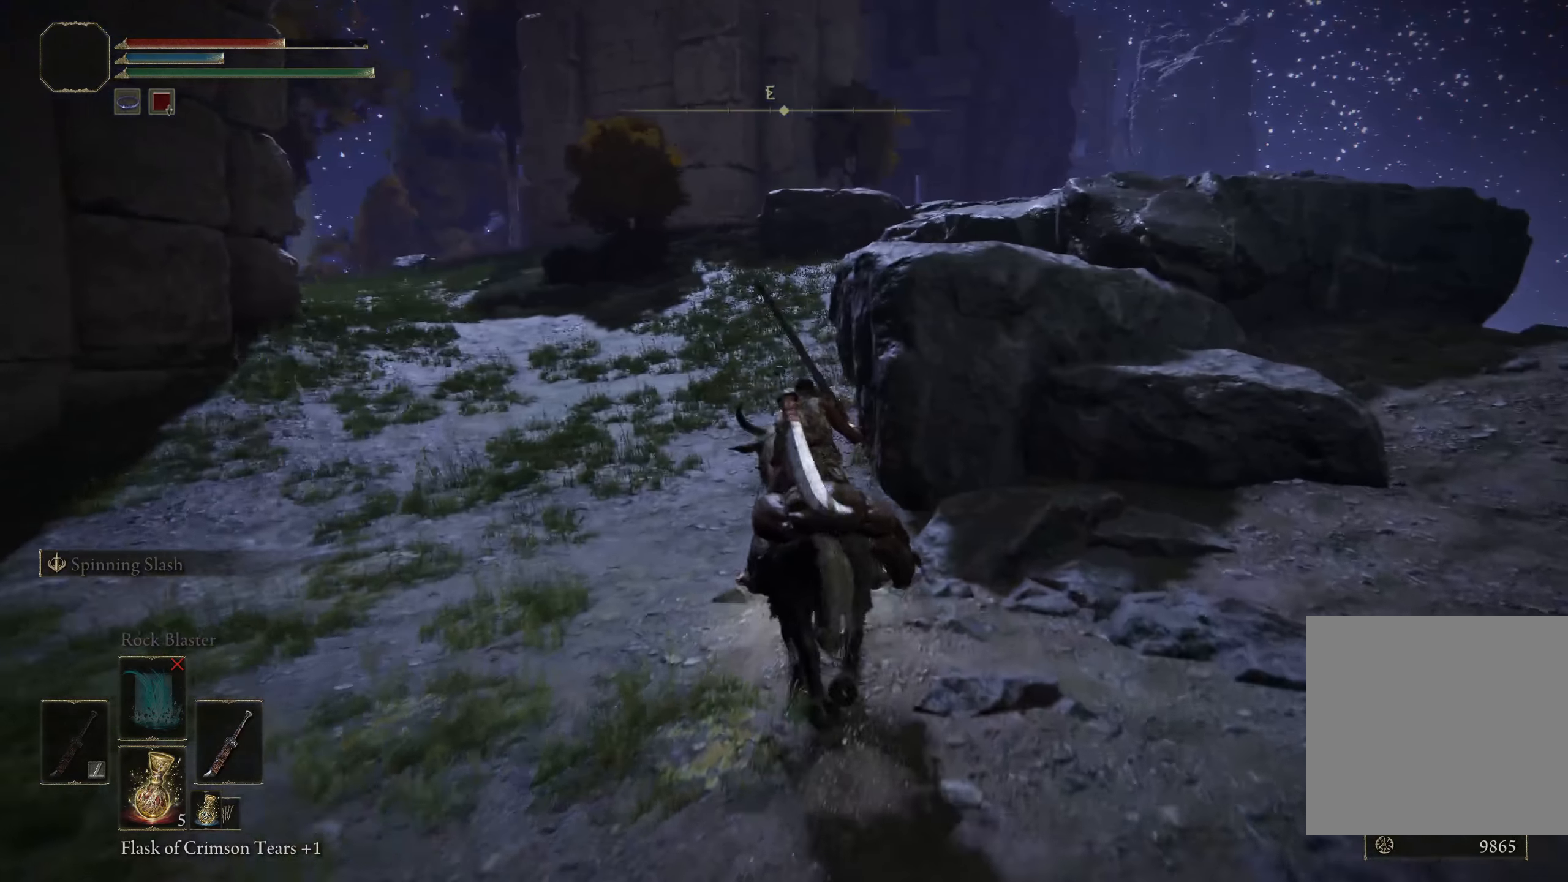
{"buttons": ["A"], "left_stick": "up", "right_stick": "center", "events": [[34, "A", "down"], [184, "left_stick", "up"], [200, "A", "up"], [400, "A", "down"]]}
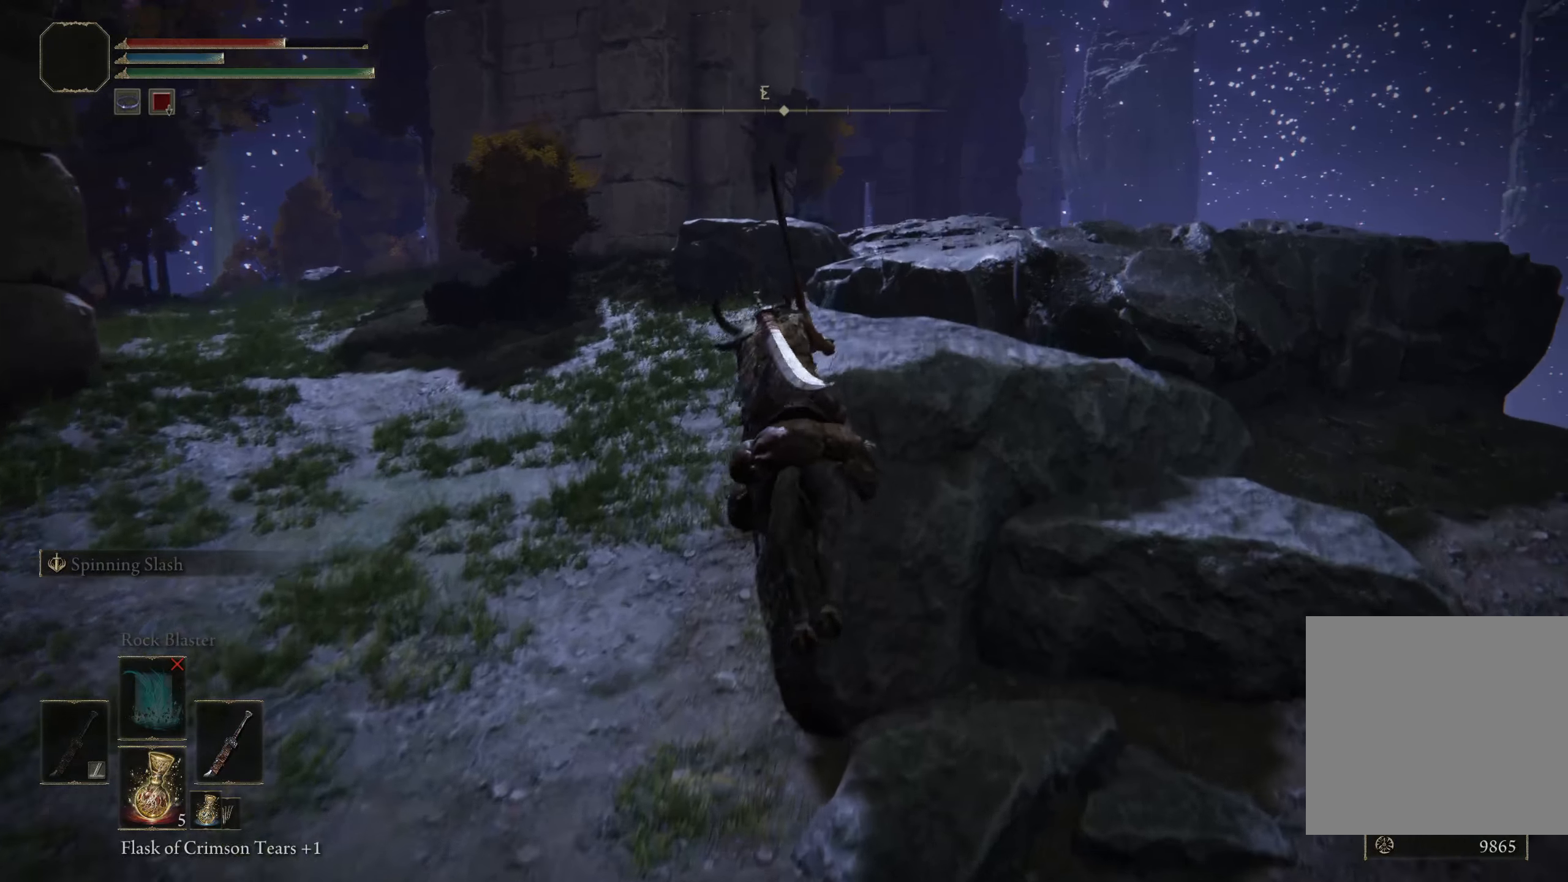
{"buttons": [], "left_stick": "up", "right_stick": "center", "events": [[100, "A", "up"]]}
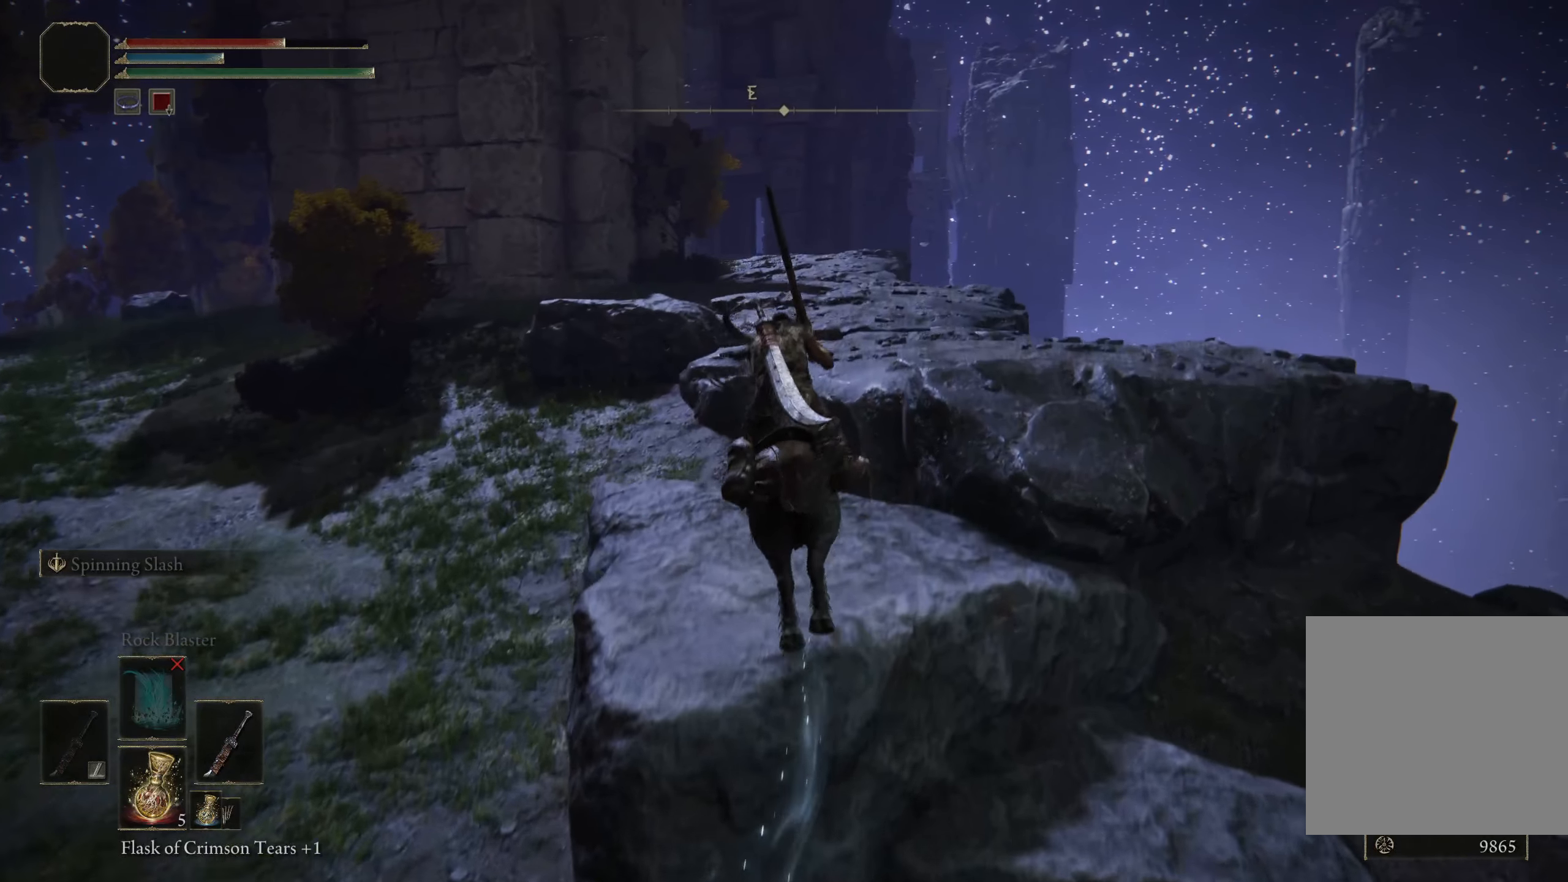
{"buttons": [], "left_stick": "up", "right_stick": "center", "events": [[284, "A", "down"], [459, "A", "up"]]}
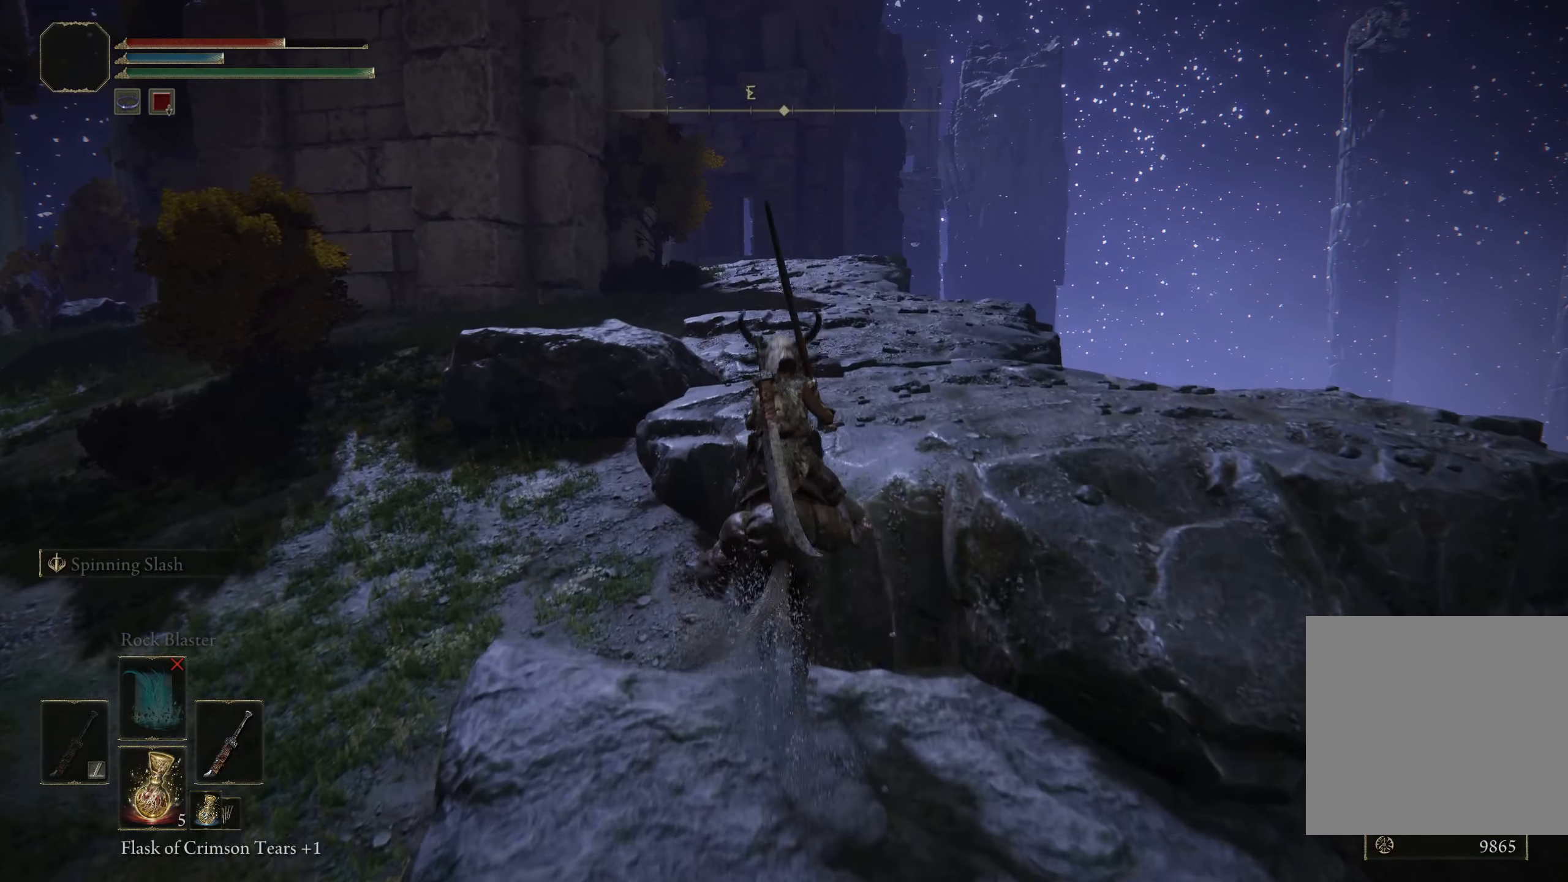
{"buttons": [], "left_stick": "up", "right_stick": "down-left", "events": [[75, "A", "down"], [175, "A", "up"], [392, "right_stick", "left"], [500, "right_stick", "down-left"]]}
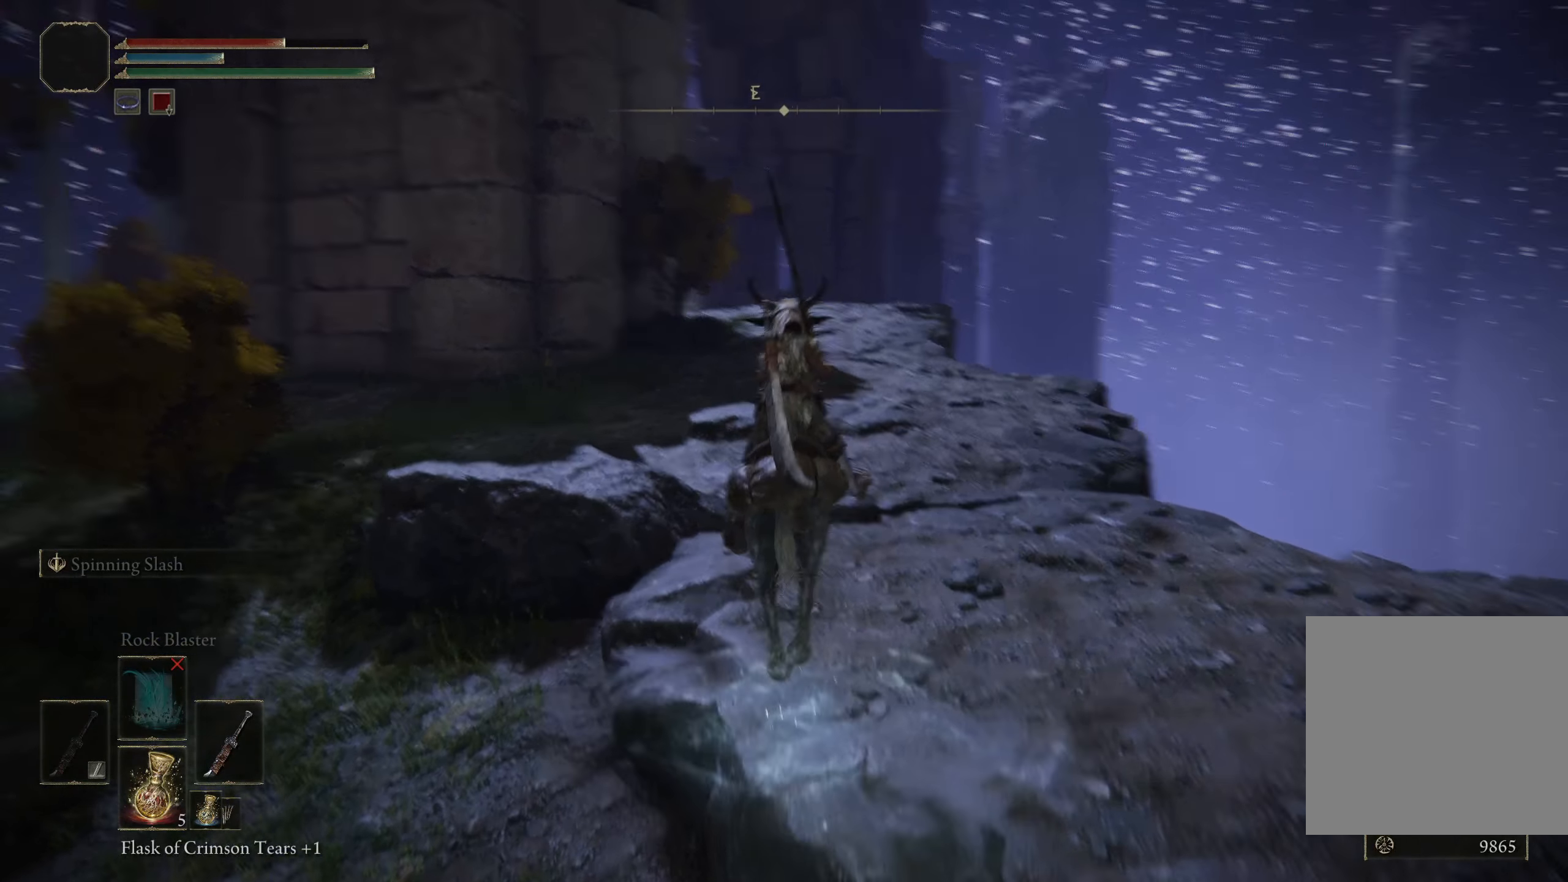
{"buttons": [], "left_stick": "up-right", "right_stick": "down-left", "events": [[84, "left_stick", "up-right"]]}
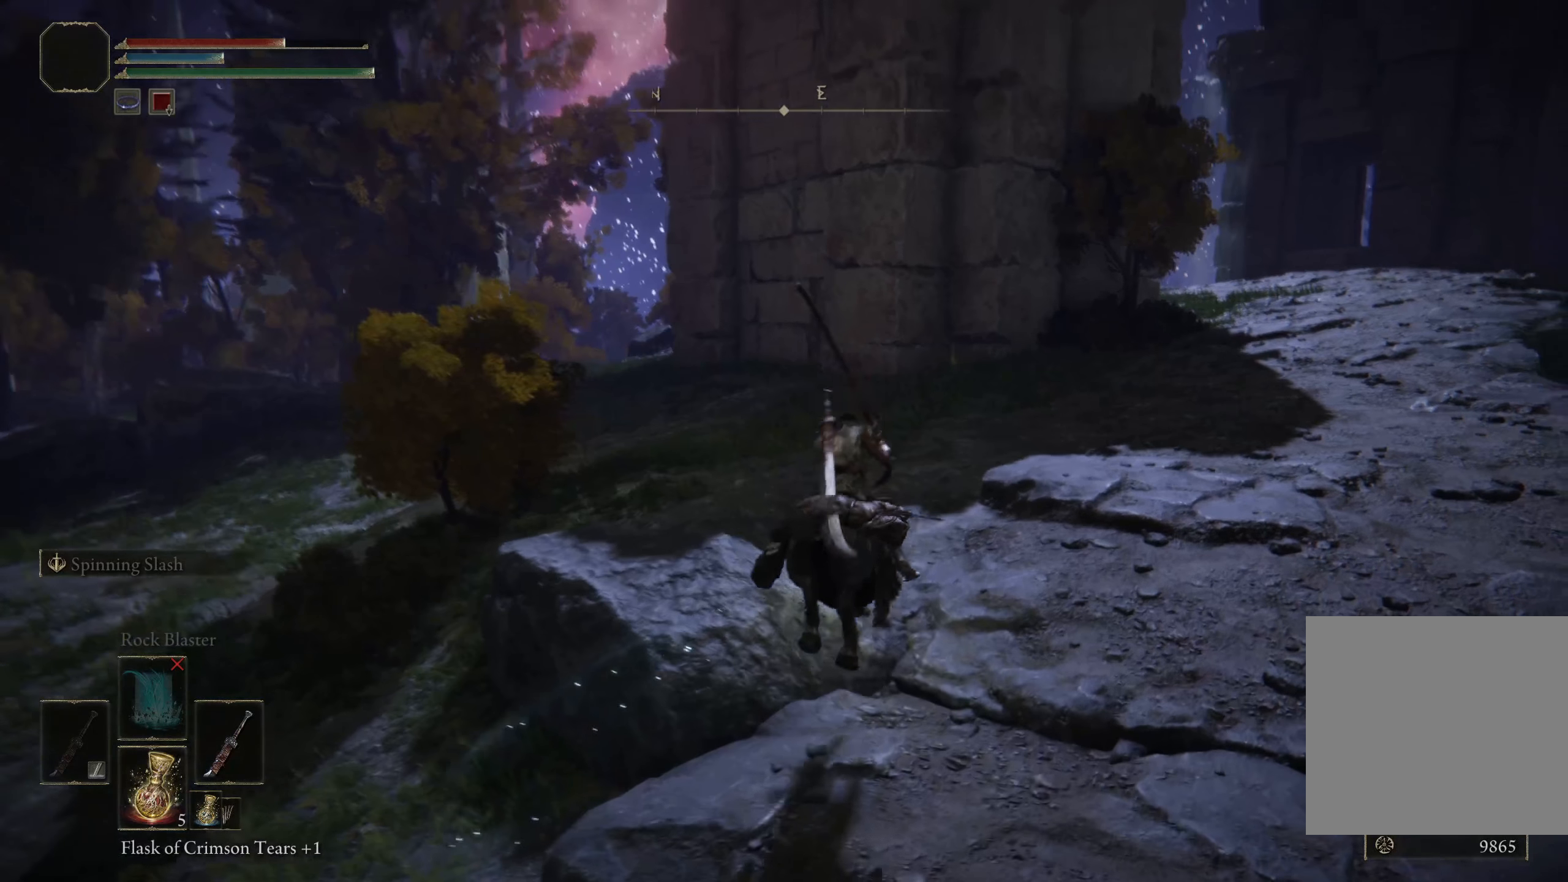
{"buttons": [], "left_stick": "up-right", "right_stick": "left", "events": [[66, "right_stick", "left"]]}
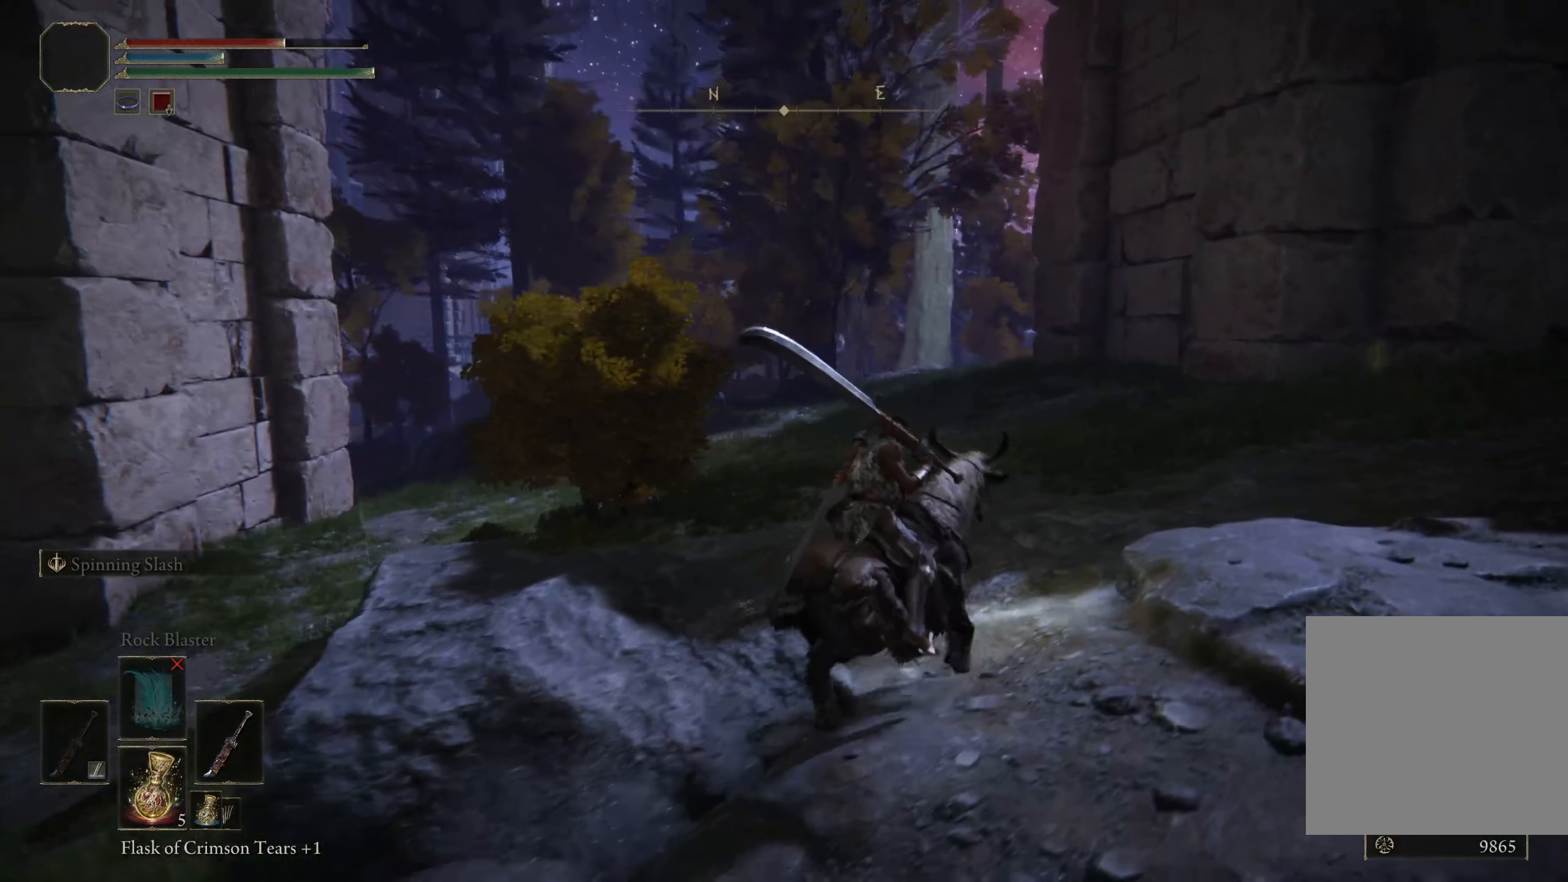
{"buttons": [], "left_stick": "up-right", "right_stick": "center", "events": [[25, "right_stick", "center"]]}
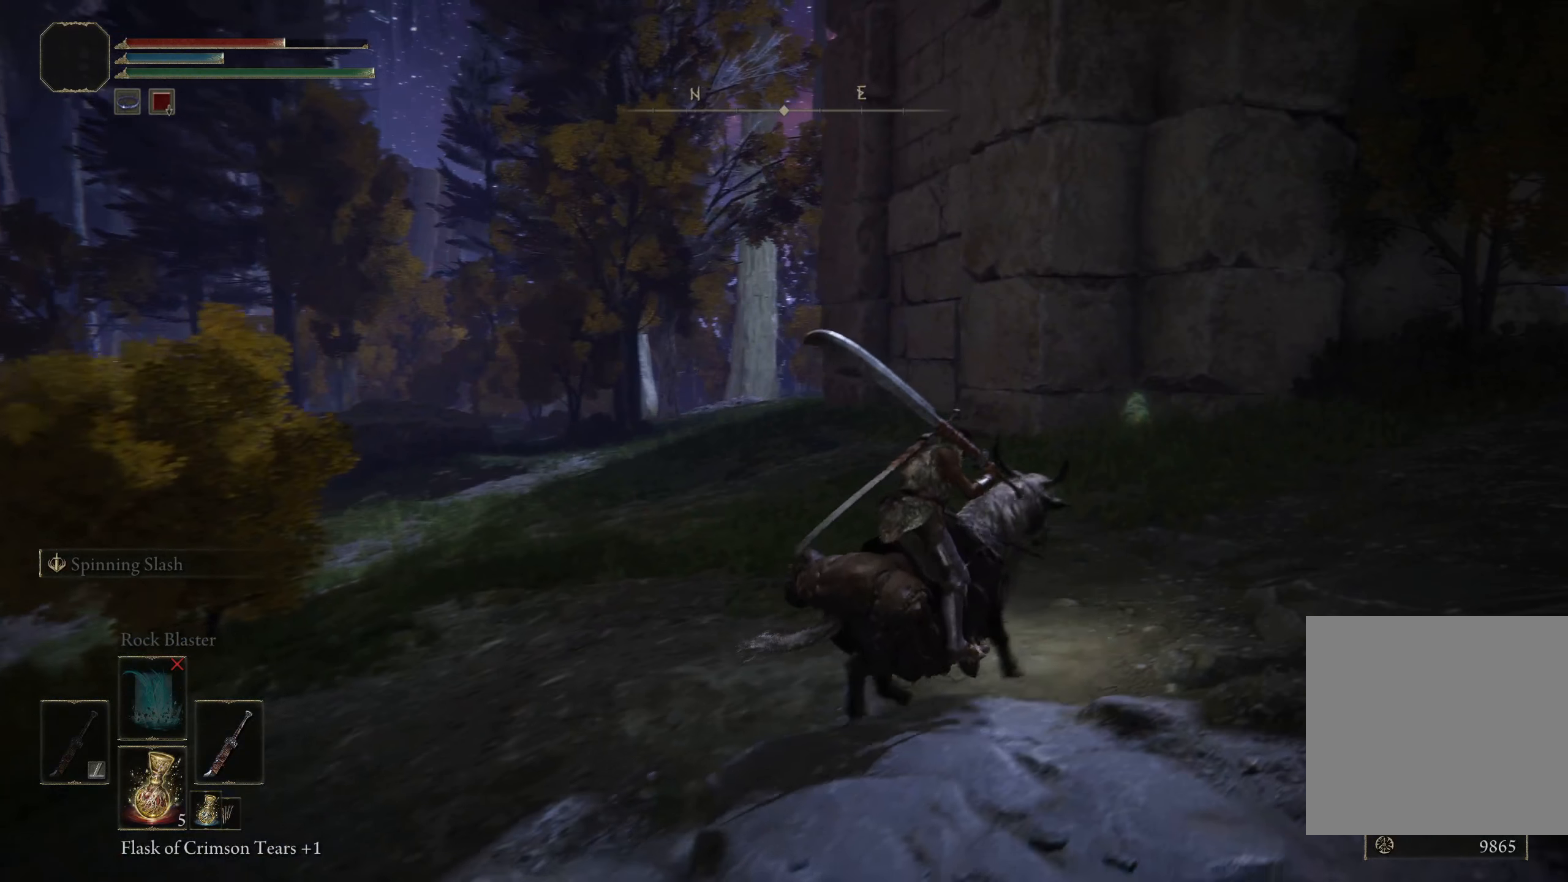
{"buttons": [], "left_stick": "up-right", "right_stick": "center", "events": [[25, "right_stick", "down-right"], [233, "right_stick", "center"]]}
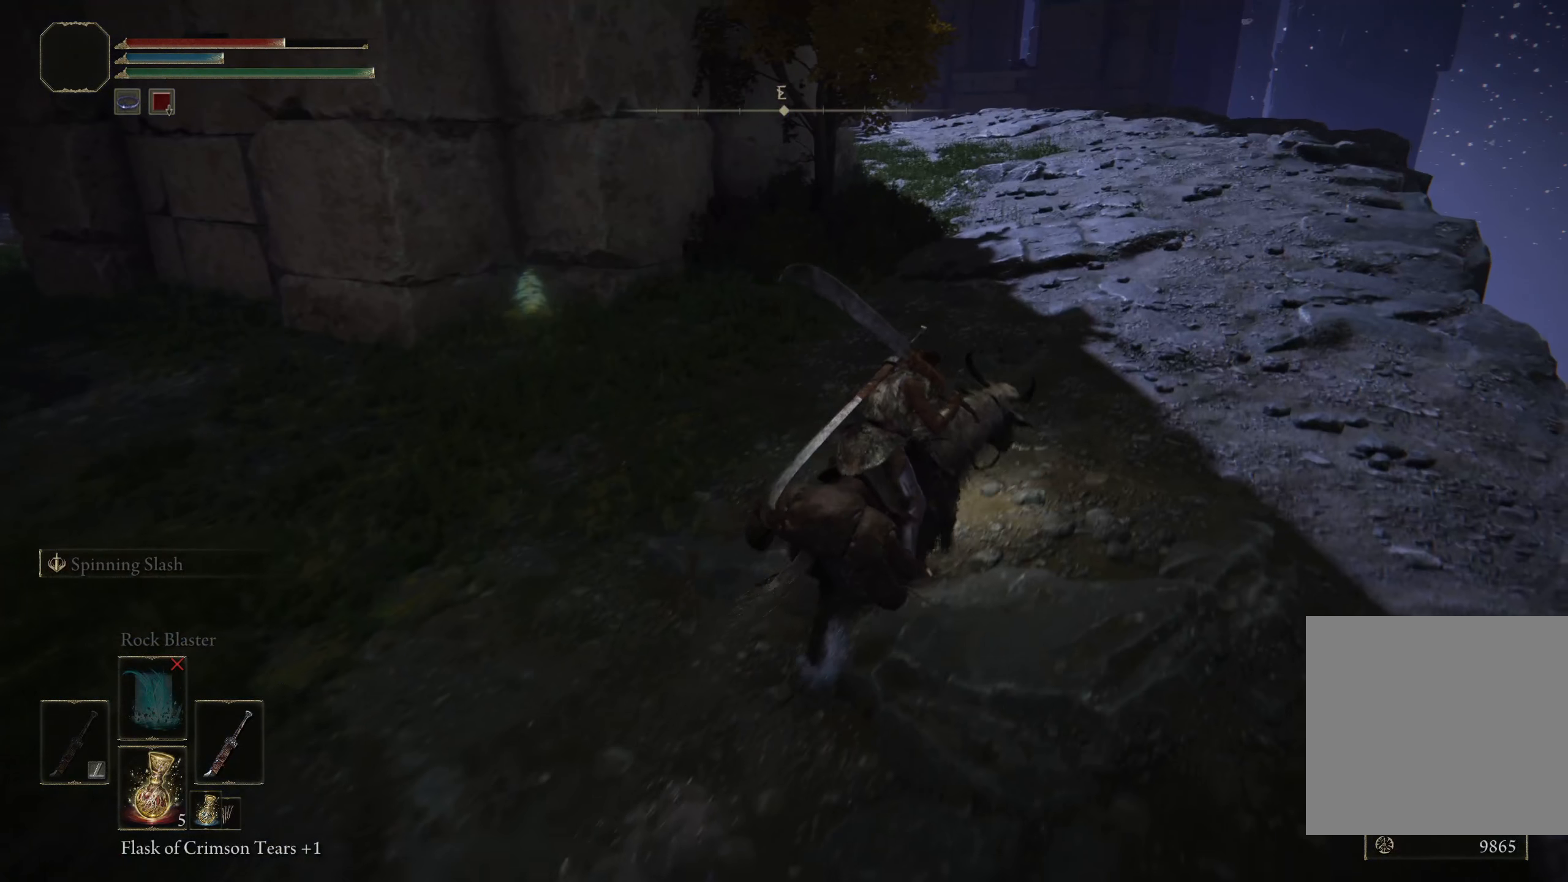
{"buttons": [], "left_stick": "up-right", "right_stick": "left", "events": [[216, "right_stick", "left"]]}
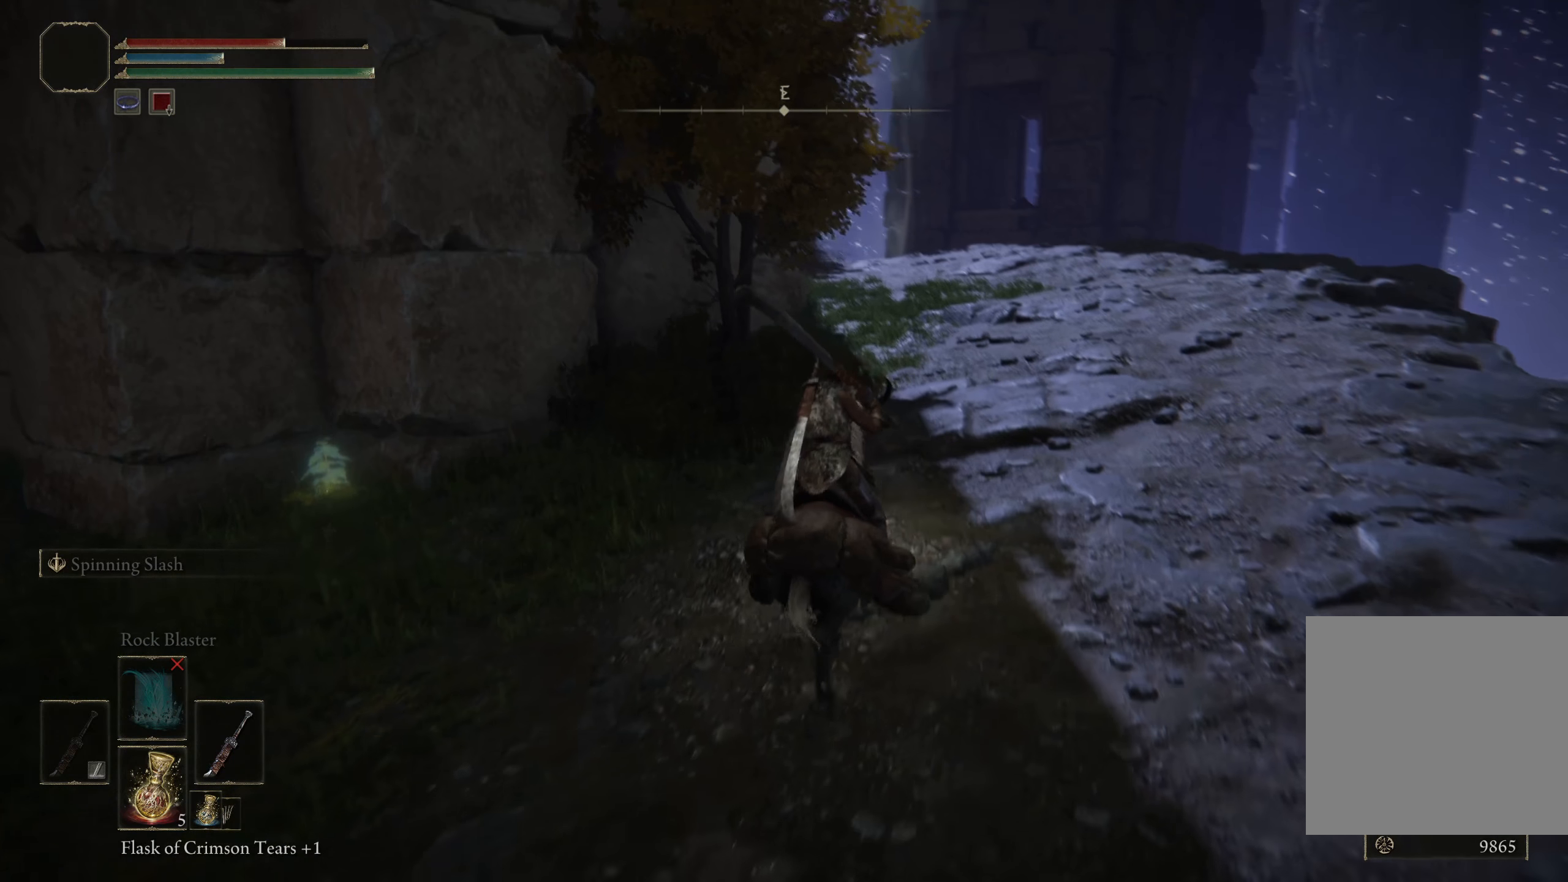
{"buttons": [], "left_stick": "up-right", "right_stick": "down-left", "events": [[441, "right_stick", "down-left"]]}
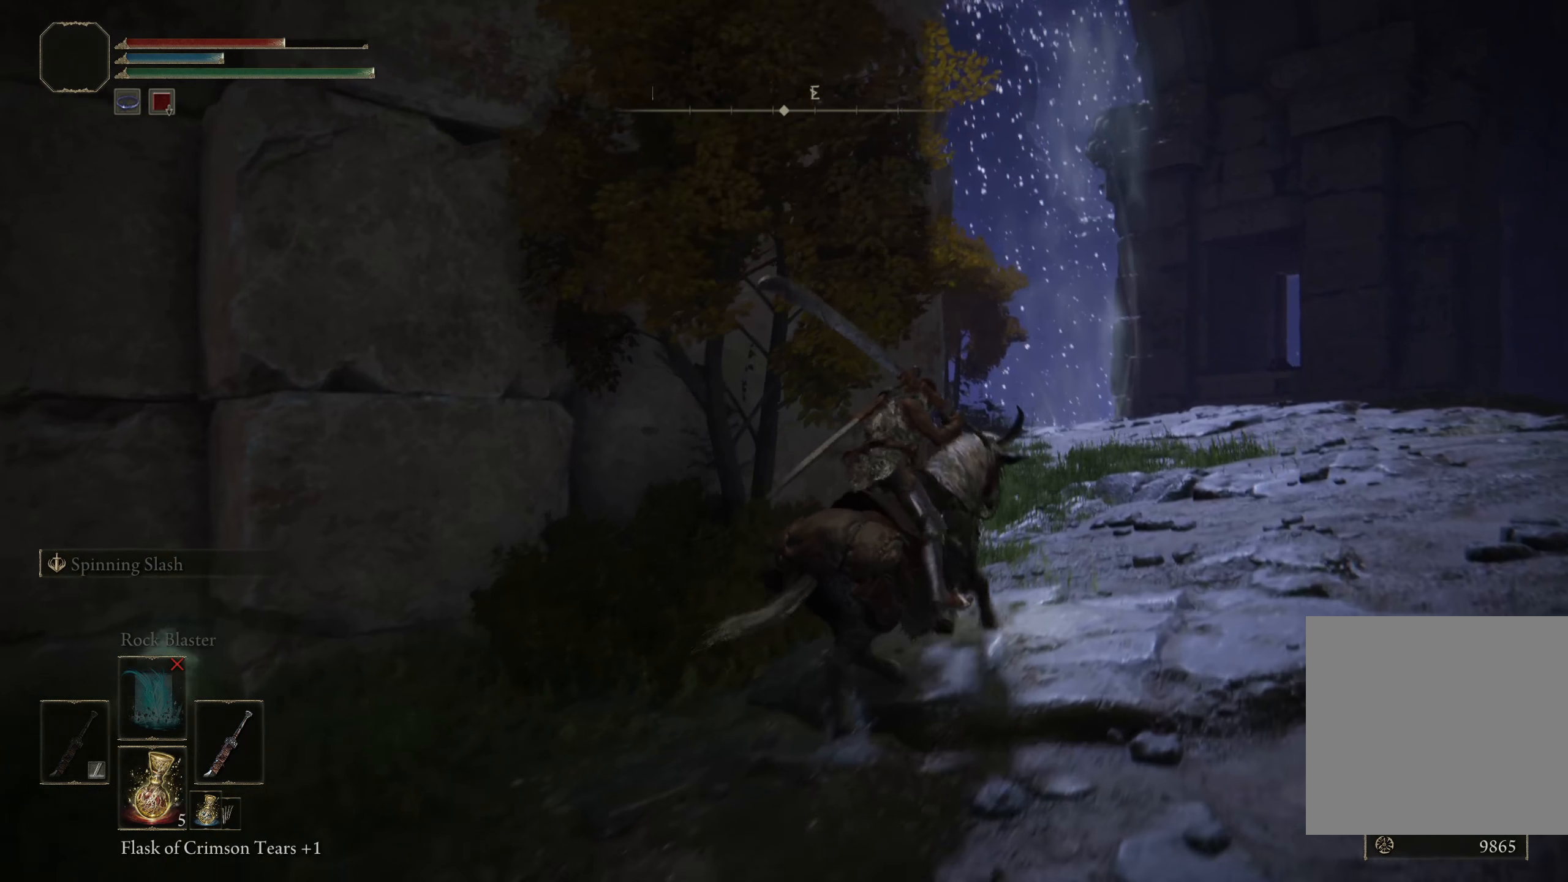
{"buttons": [], "left_stick": "up-right", "right_stick": "down-left", "events": []}
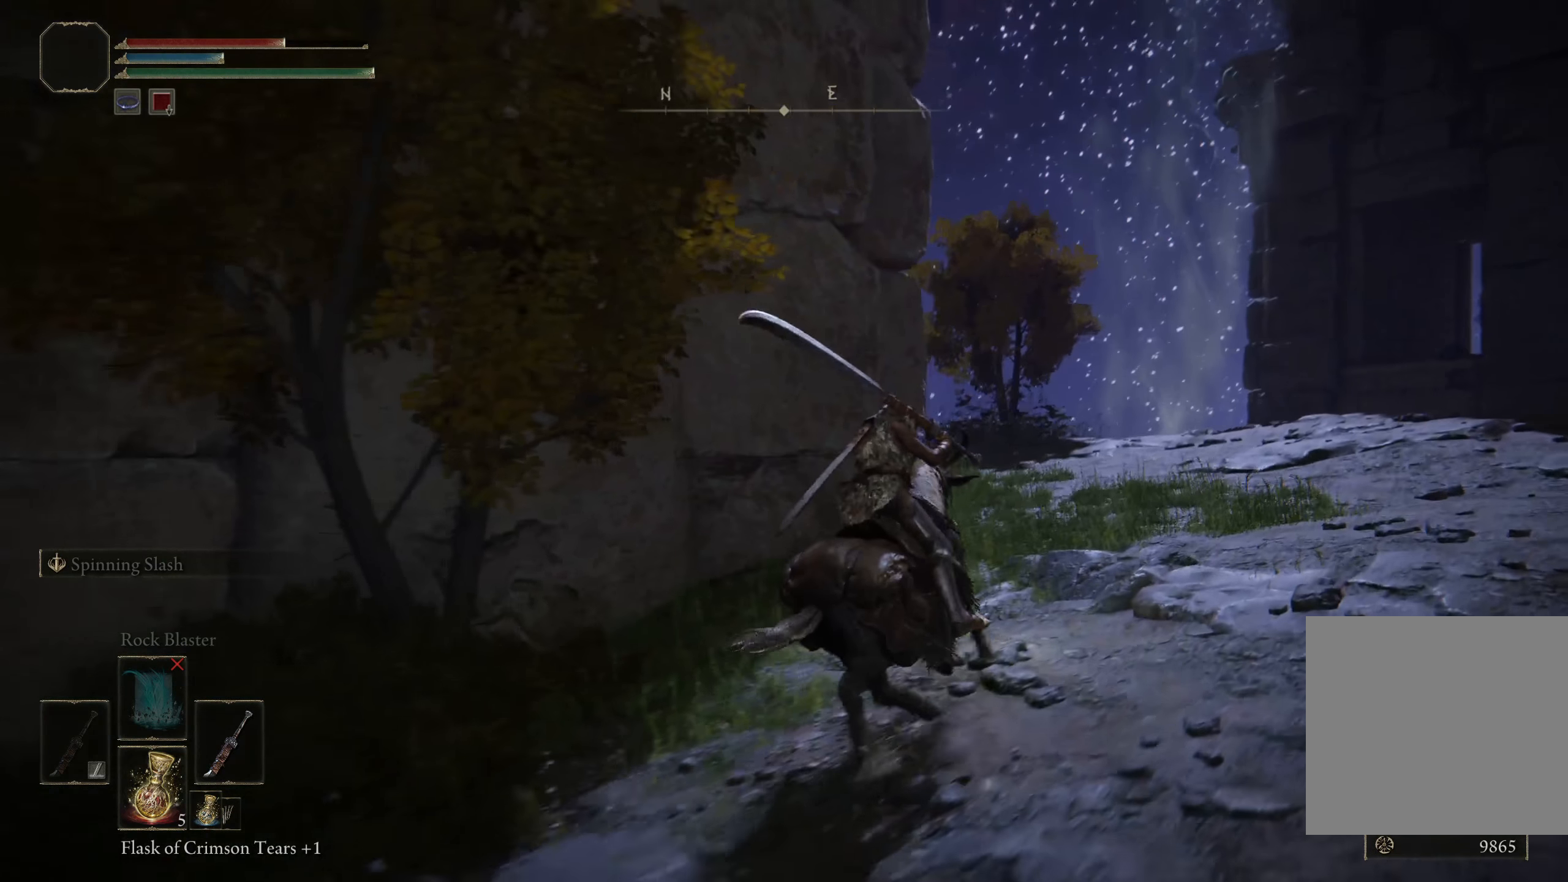
{"buttons": [], "left_stick": "up-right", "right_stick": "down-left", "events": []}
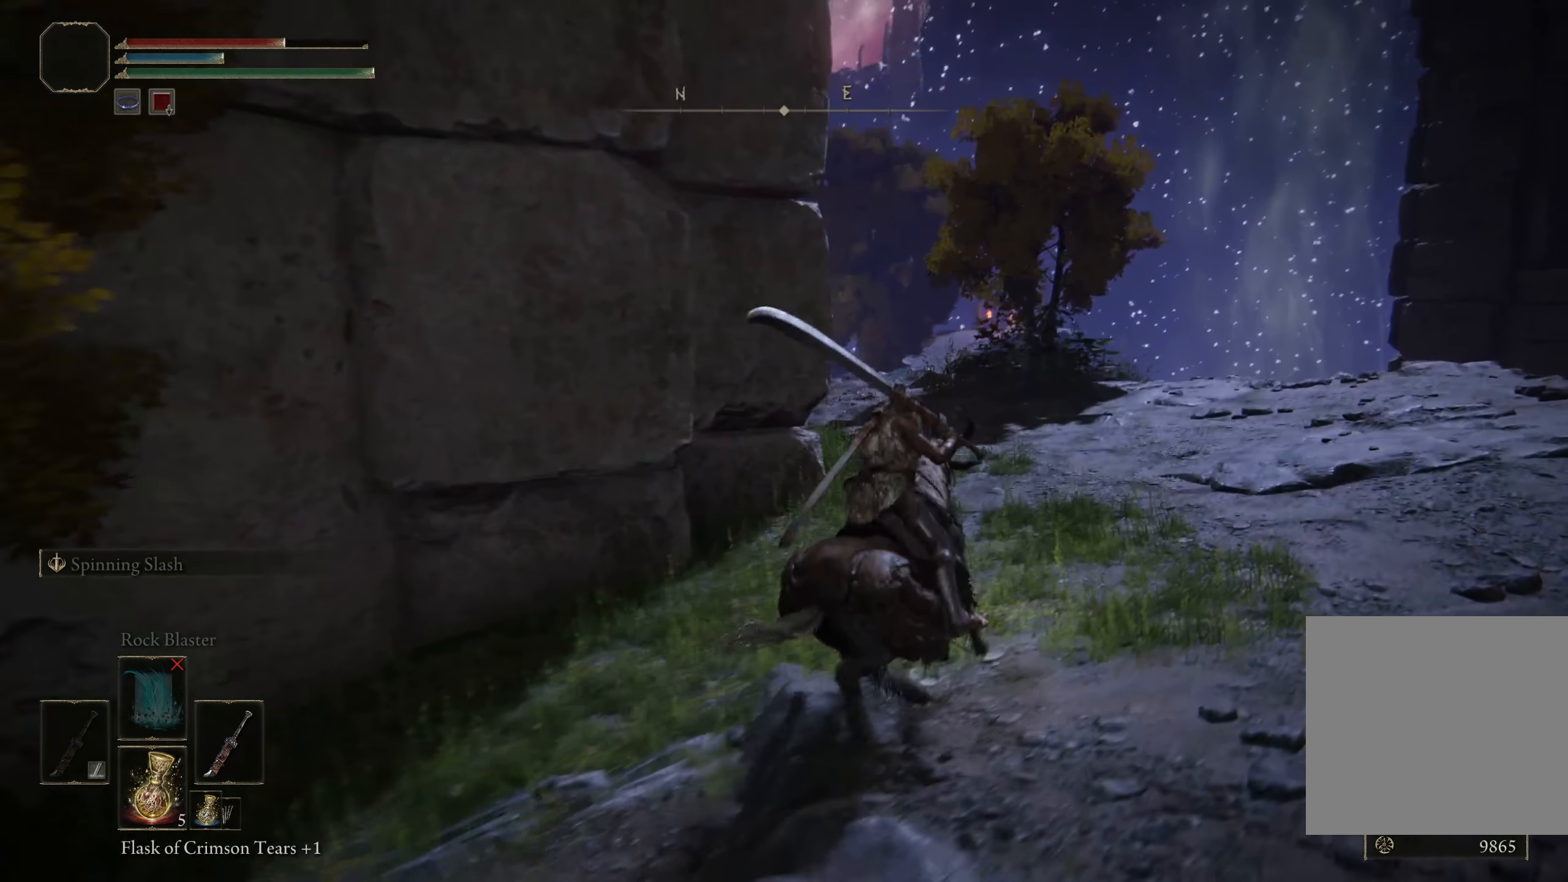
{"buttons": [], "left_stick": "up-right", "right_stick": "down-left", "events": []}
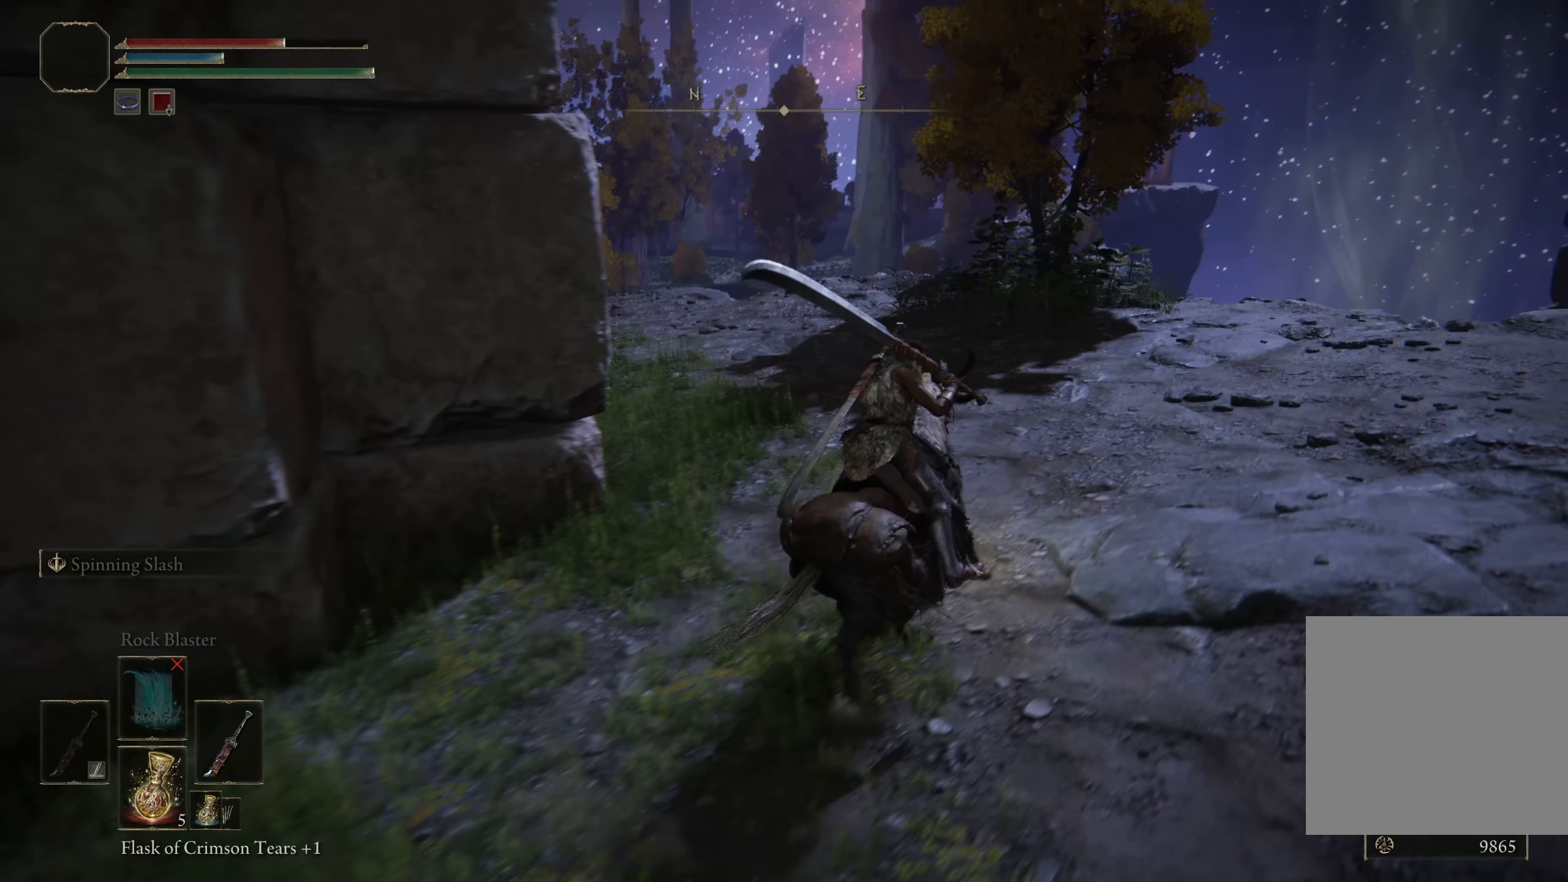
{"buttons": [], "left_stick": "up-right", "right_stick": "down-left", "events": []}
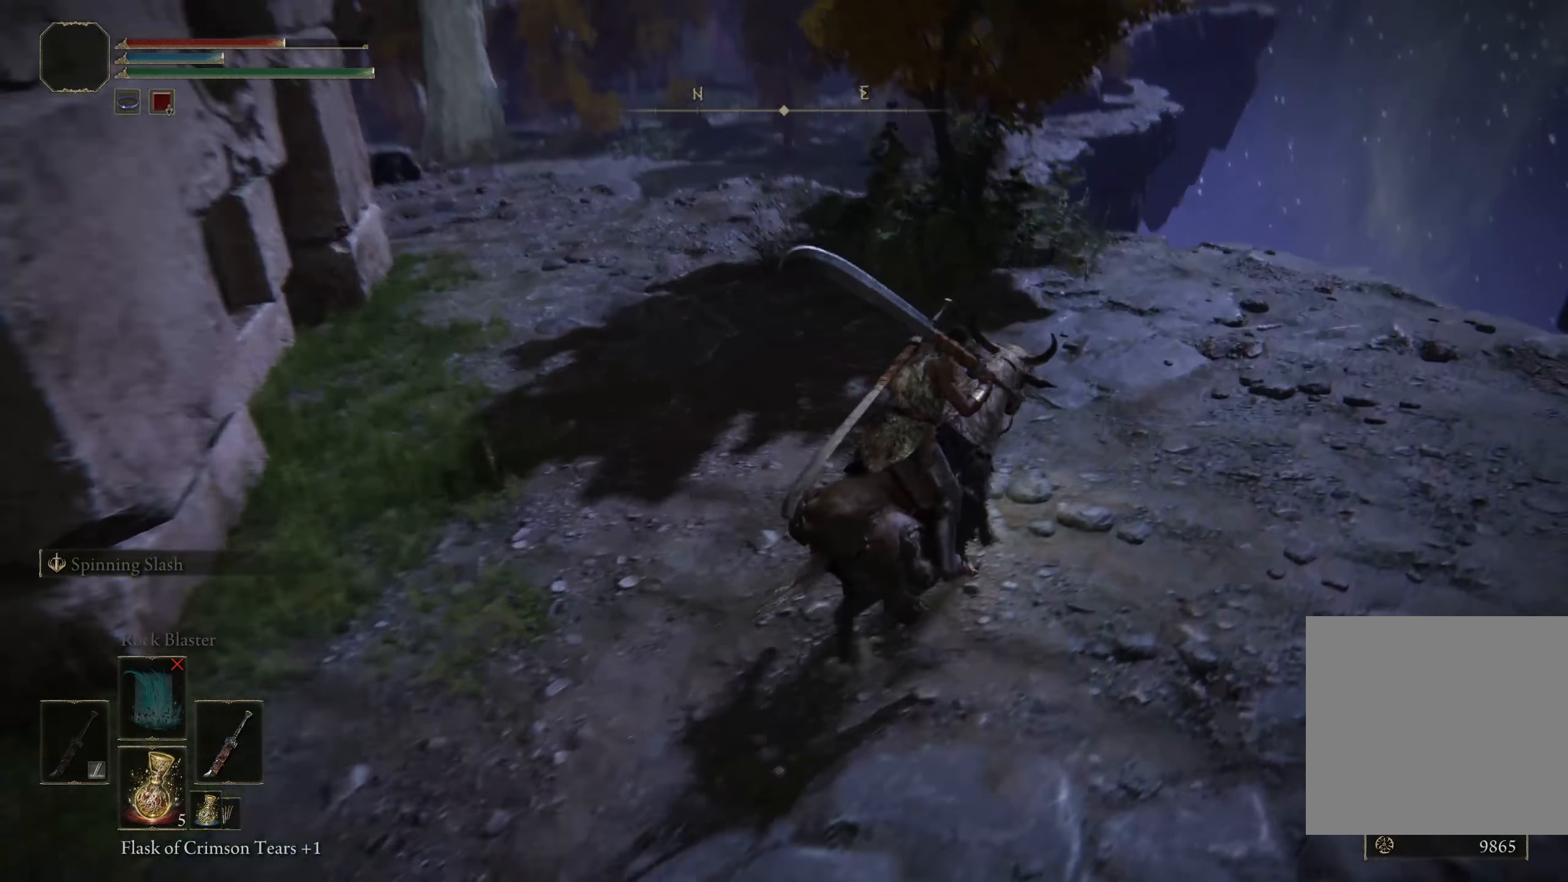
{"buttons": [], "left_stick": "up-right", "right_stick": "center", "events": [[492, "right_stick", "center"]]}
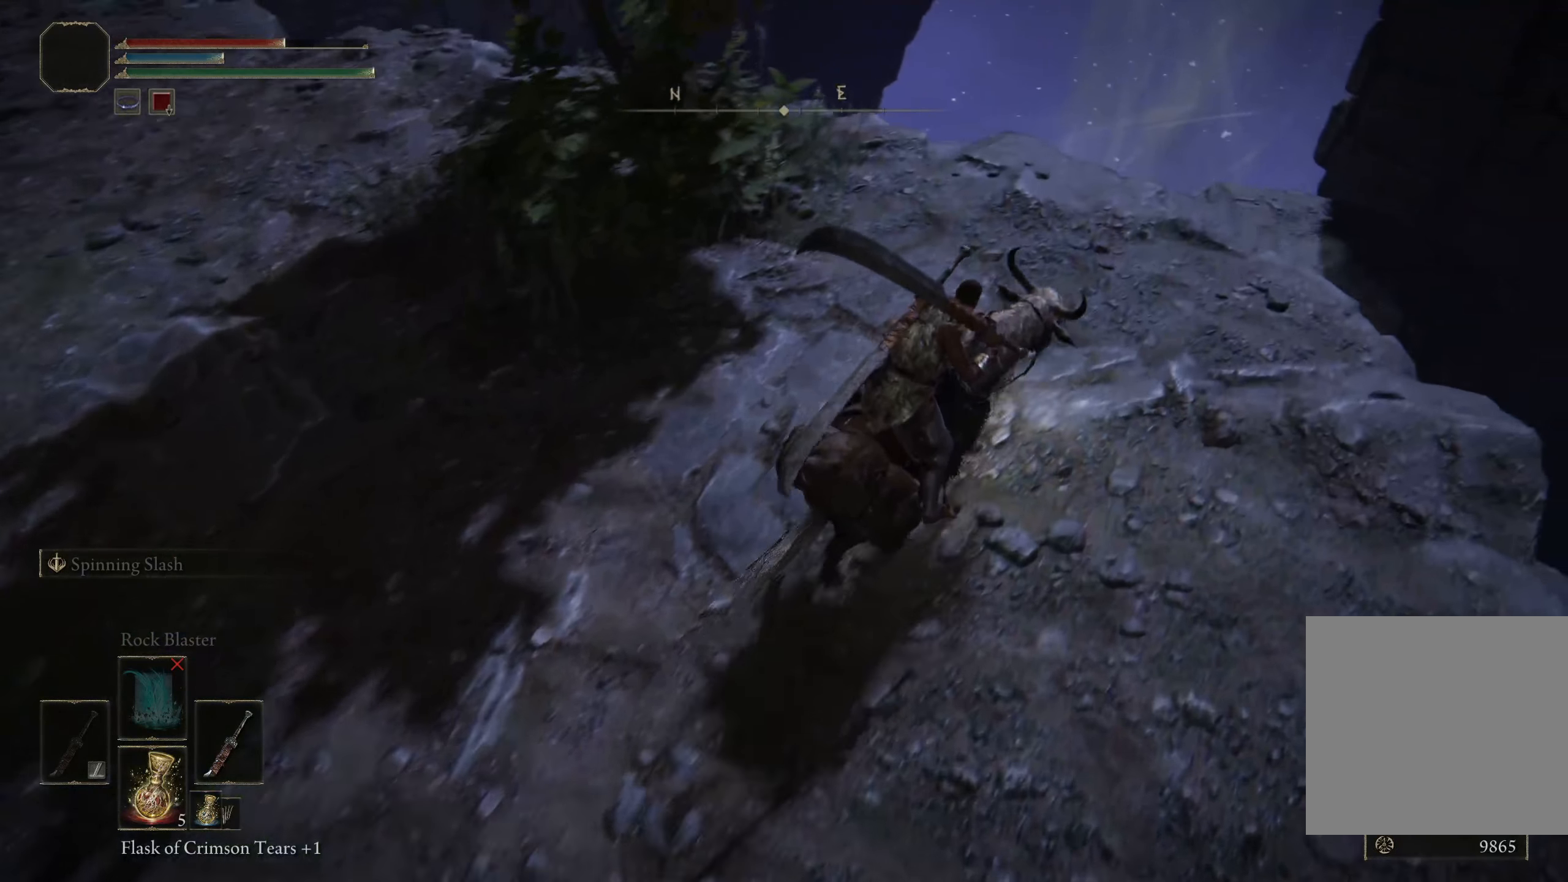
{"buttons": [], "left_stick": "center", "right_stick": "down", "events": [[8, "left_stick", "center"], [392, "right_stick", "down"]]}
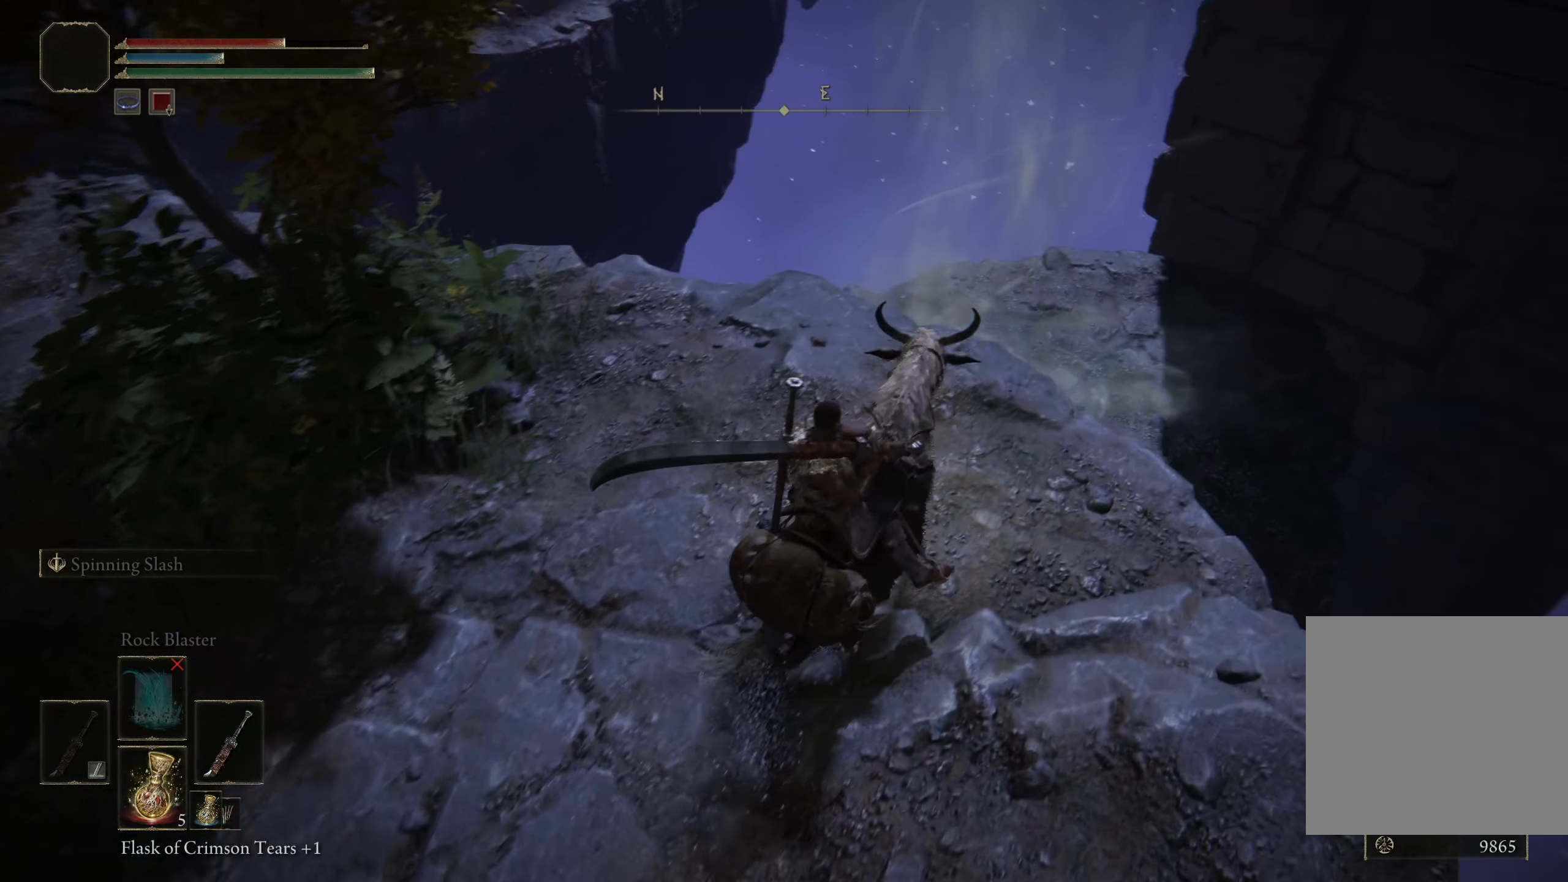
{"buttons": [], "left_stick": "left", "right_stick": "up-left", "events": [[142, "right_stick", "center"], [225, "right_stick", "left"], [292, "left_stick", "left"], [308, "right_stick", "up-left"]]}
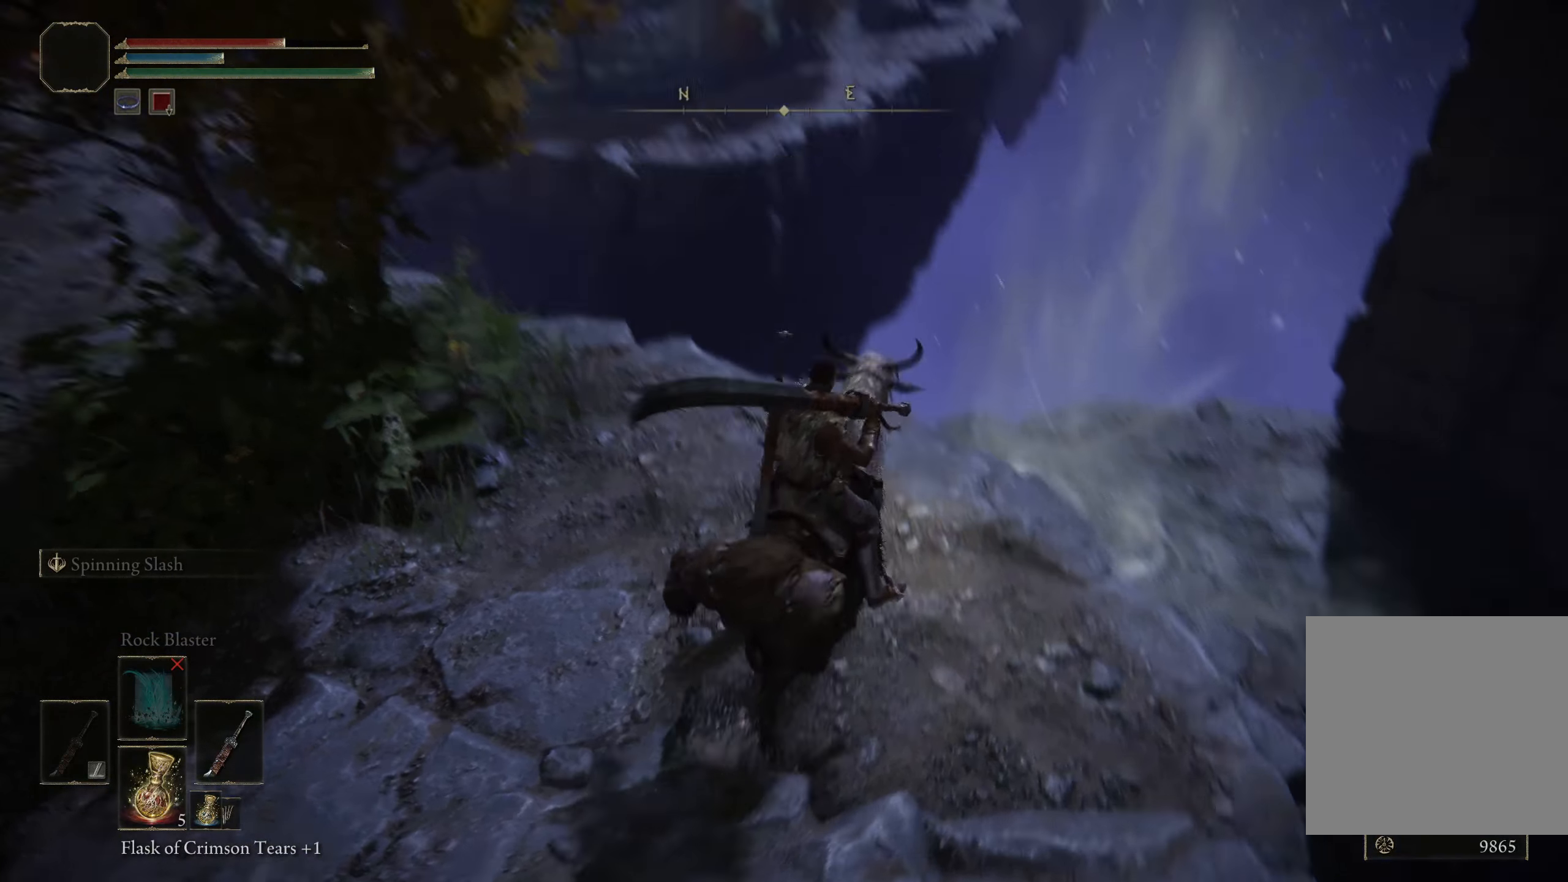
{"buttons": [], "left_stick": "left", "right_stick": "left", "events": [[150, "right_stick", "left"]]}
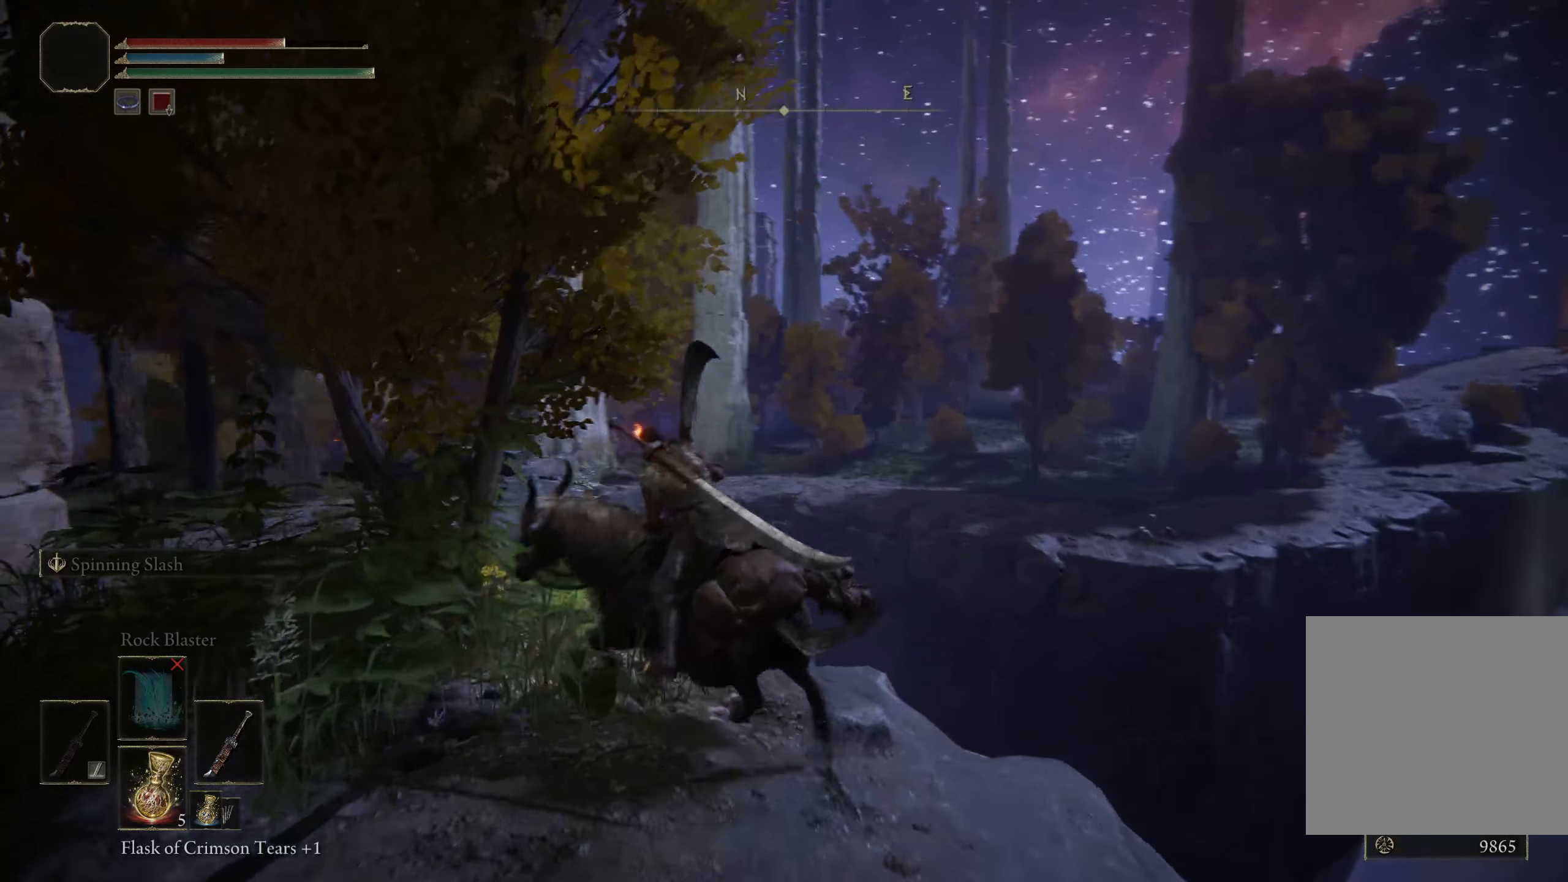
{"buttons": [], "left_stick": "up-left", "right_stick": "down-left", "events": [[100, "right_stick", "down-left"], [175, "left_stick", "up-left"]]}
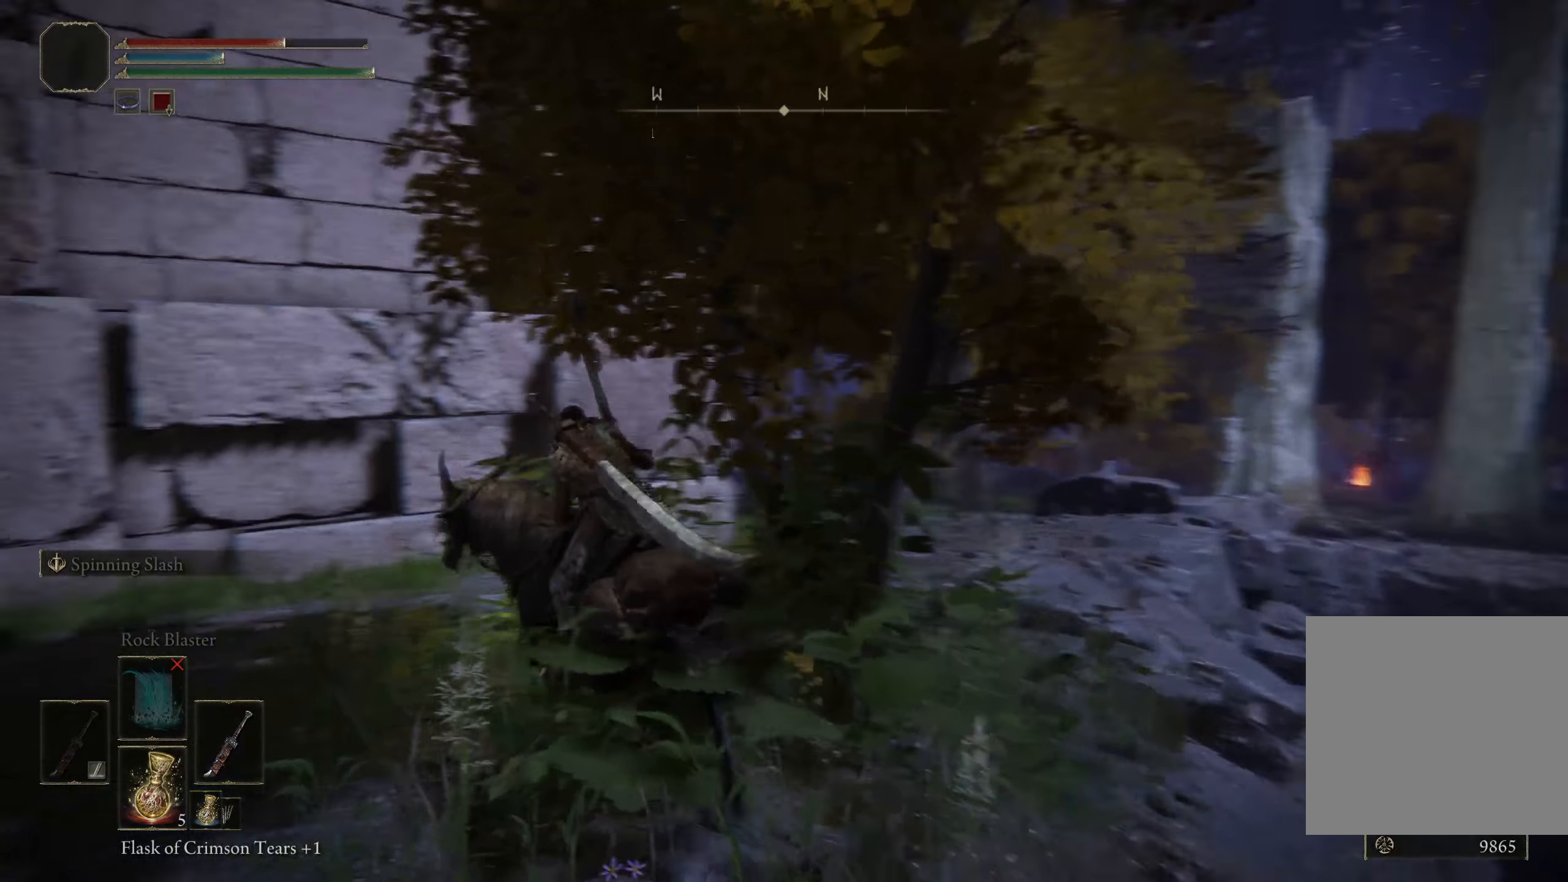
{"buttons": [], "left_stick": "up-right", "right_stick": "center", "events": [[108, "right_stick", "center"], [133, "left_stick", "up"], [258, "right_stick", "down-right"], [342, "left_stick", "up-right"], [483, "right_stick", "center"]]}
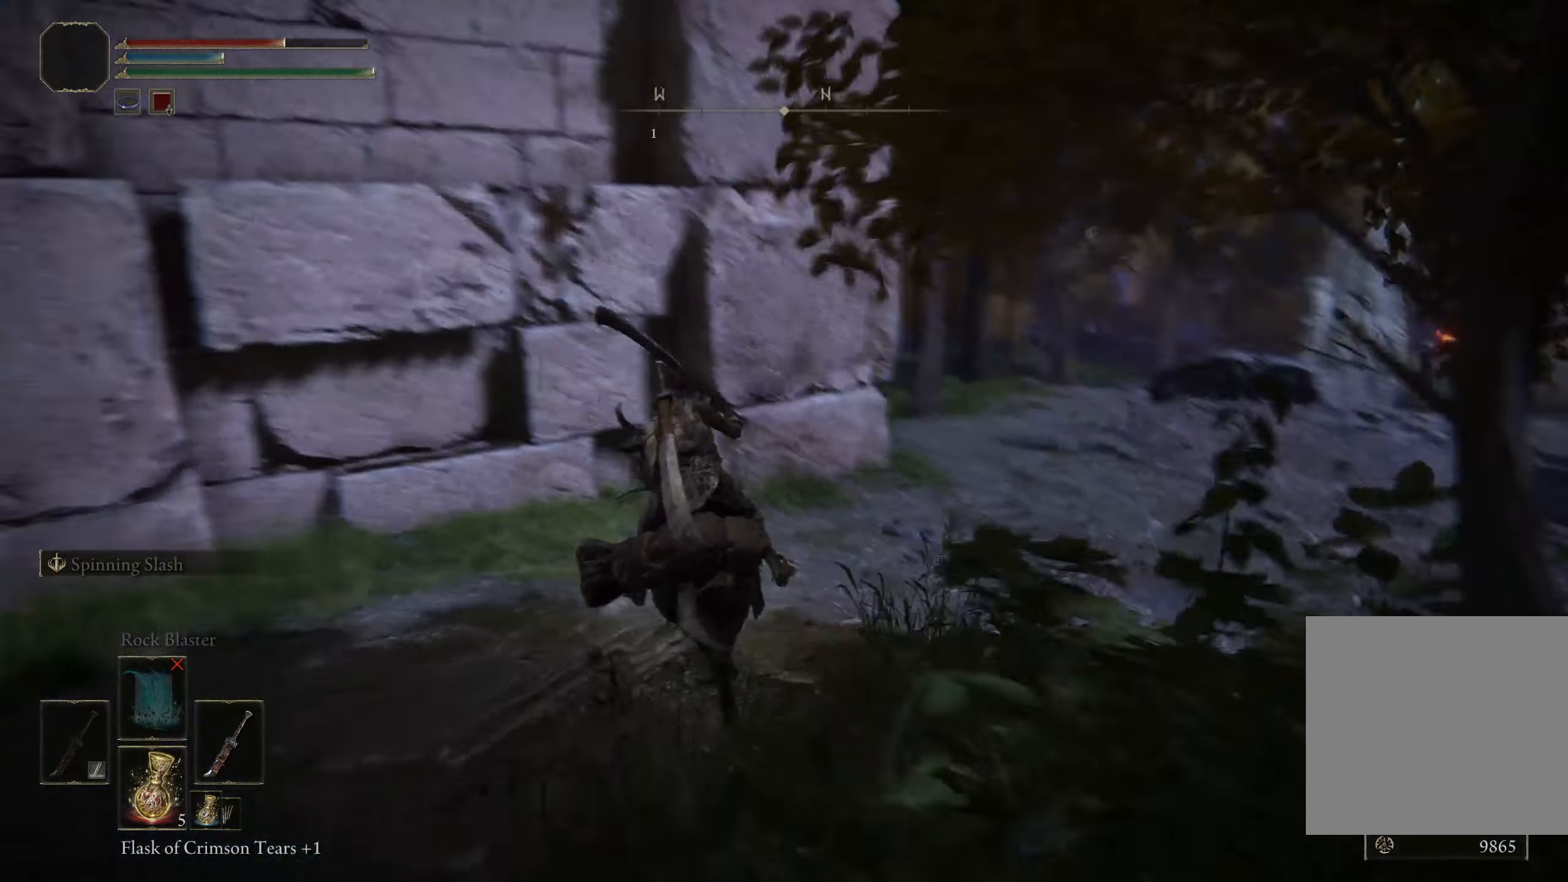
{"buttons": [], "left_stick": "up-right", "right_stick": "down-left", "events": [[450, "right_stick", "down-left"]]}
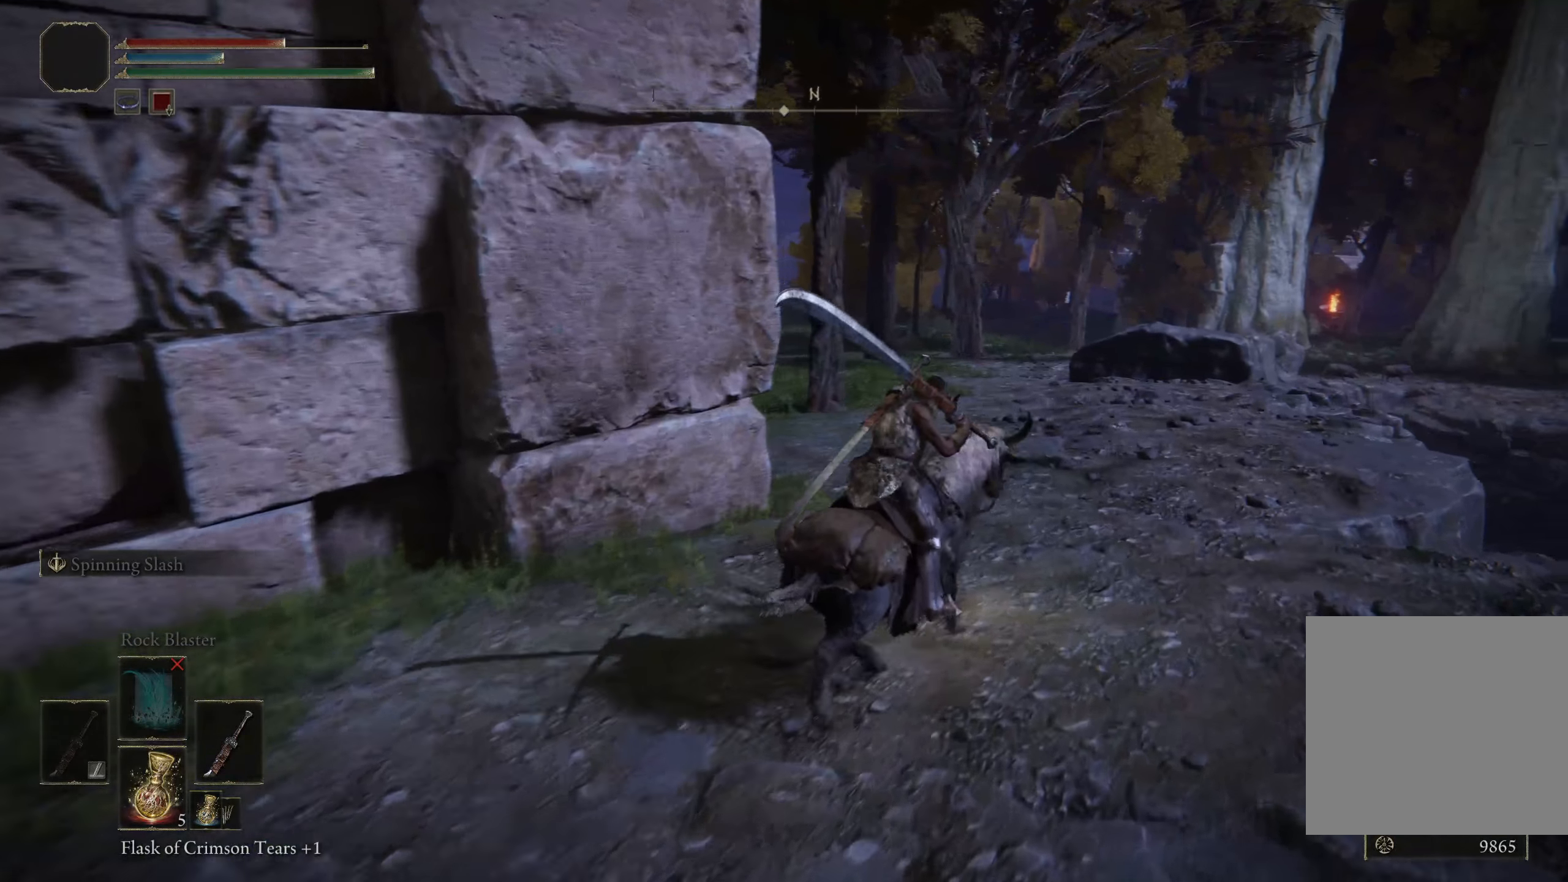
{"buttons": [], "left_stick": "up", "right_stick": "left", "events": [[275, "right_stick", "left"], [400, "left_stick", "up"]]}
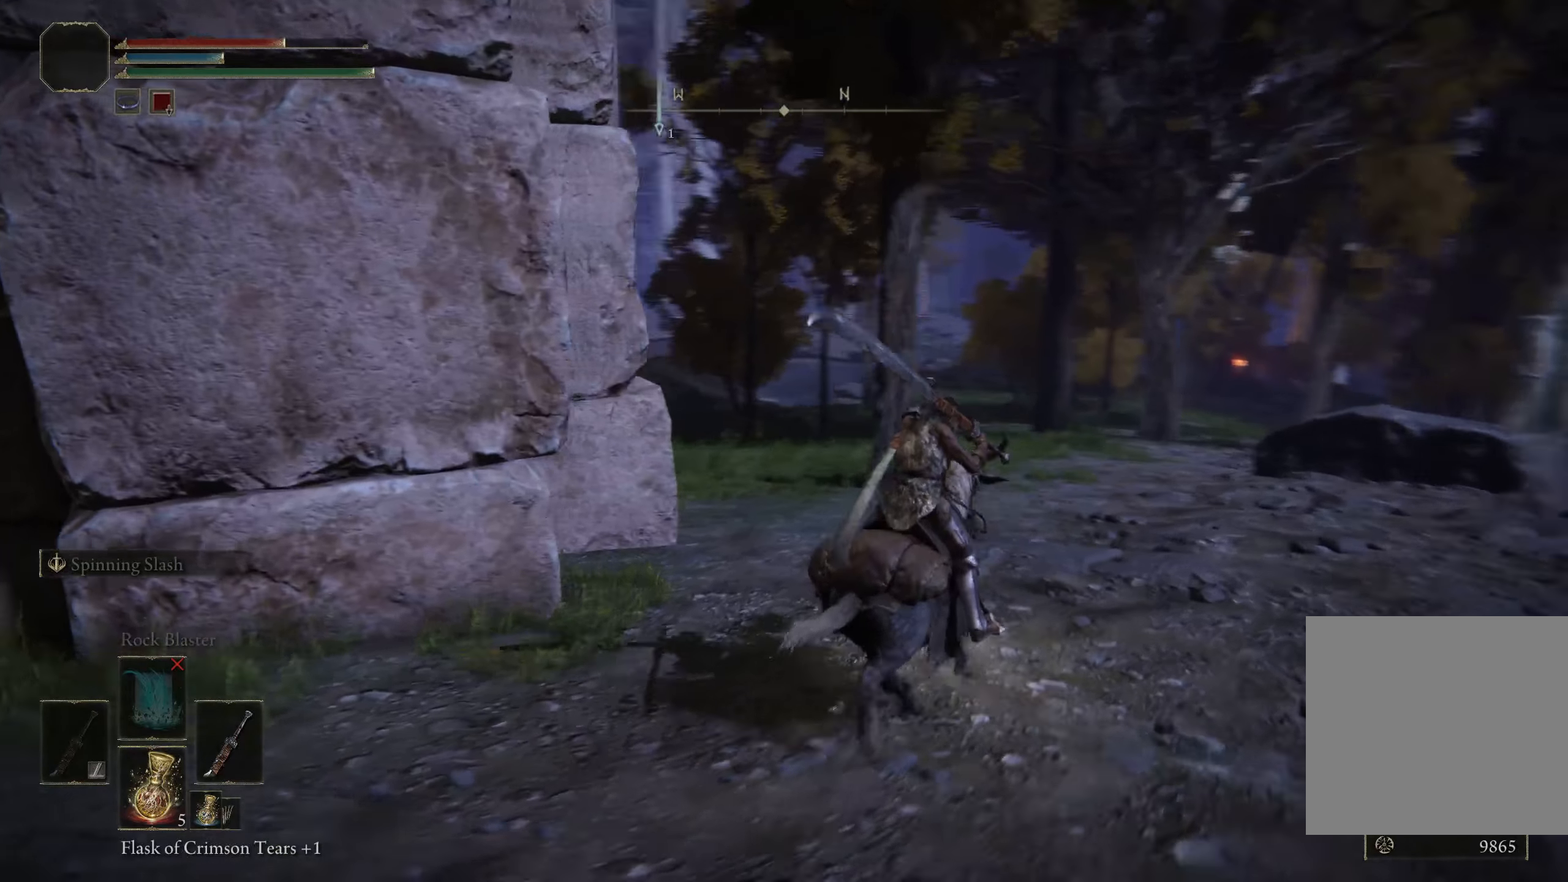
{"buttons": [], "left_stick": "center", "right_stick": "left", "events": [[50, "left_stick", "center"]]}
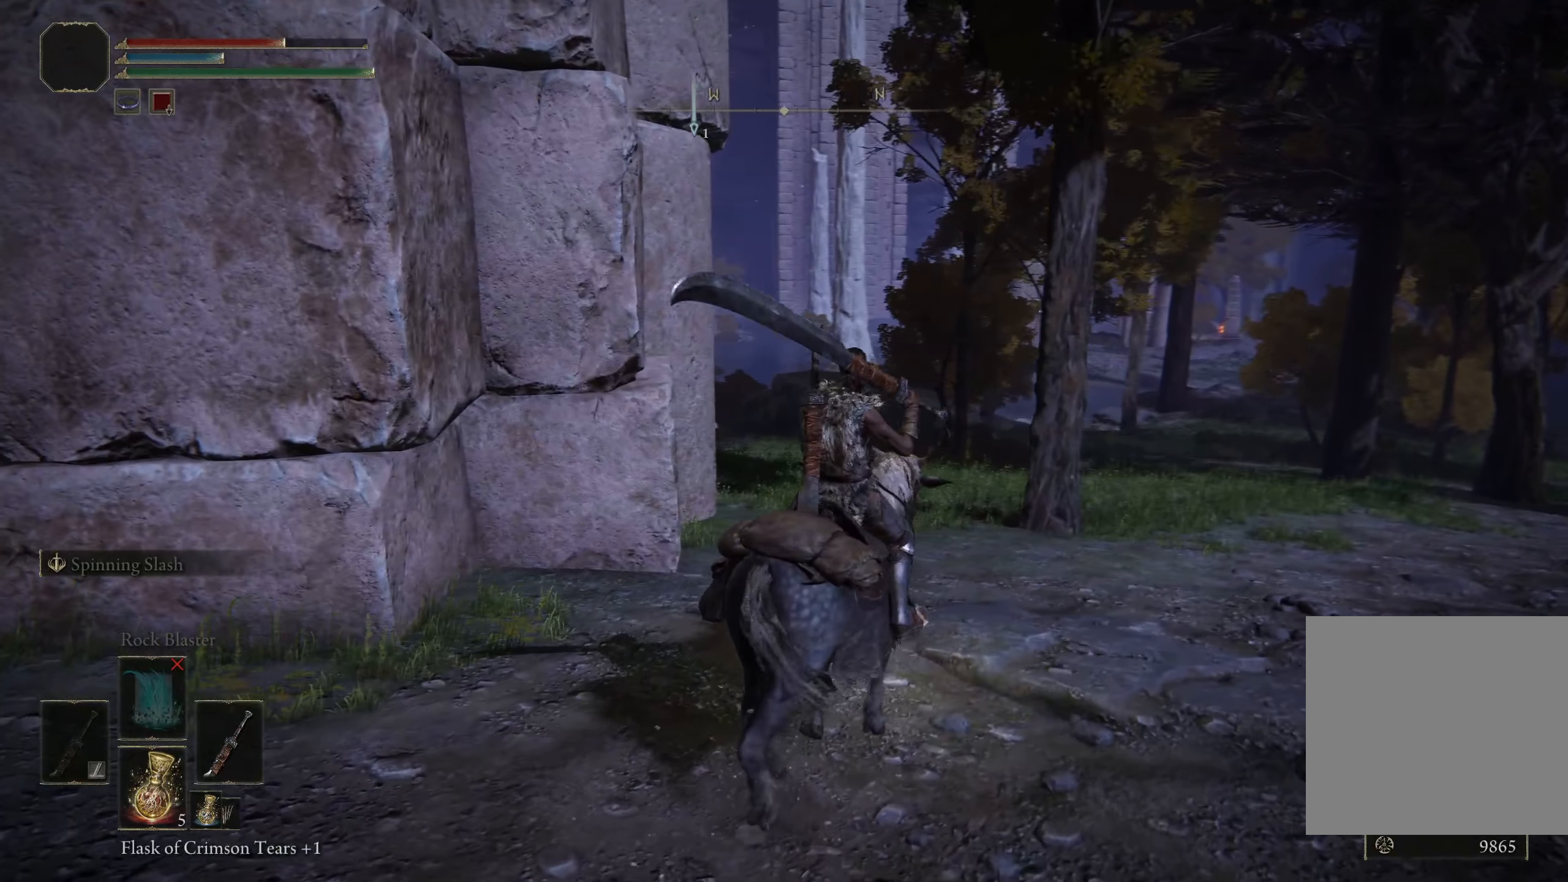
{"buttons": [], "left_stick": "up-right", "right_stick": "left", "events": [[433, "left_stick", "up-right"]]}
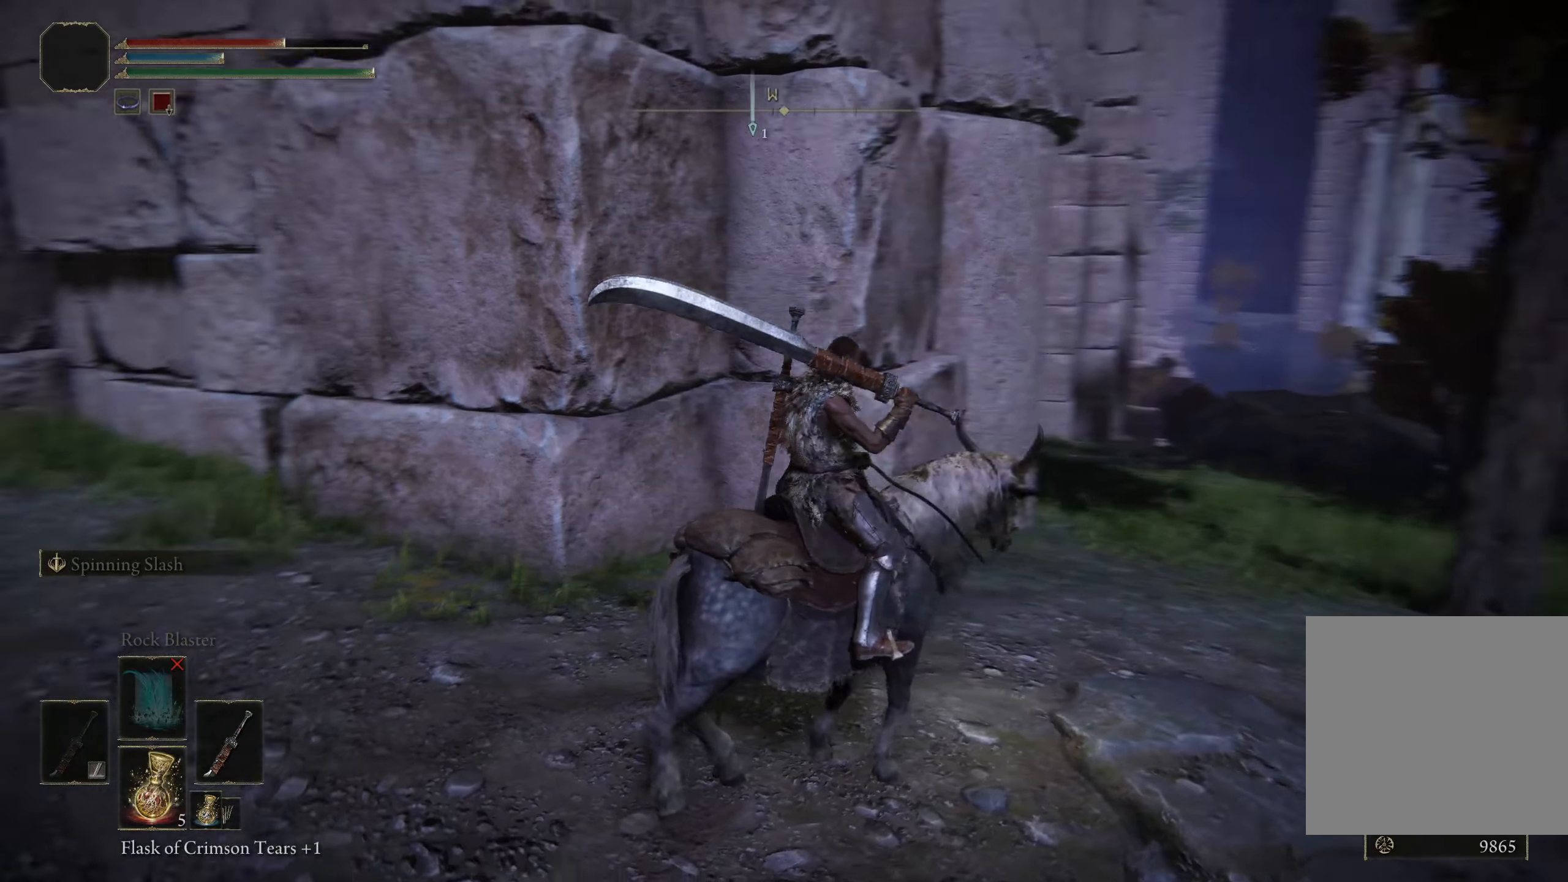
{"buttons": [], "left_stick": "up-left", "right_stick": "left", "events": [[367, "left_stick", "up-left"]]}
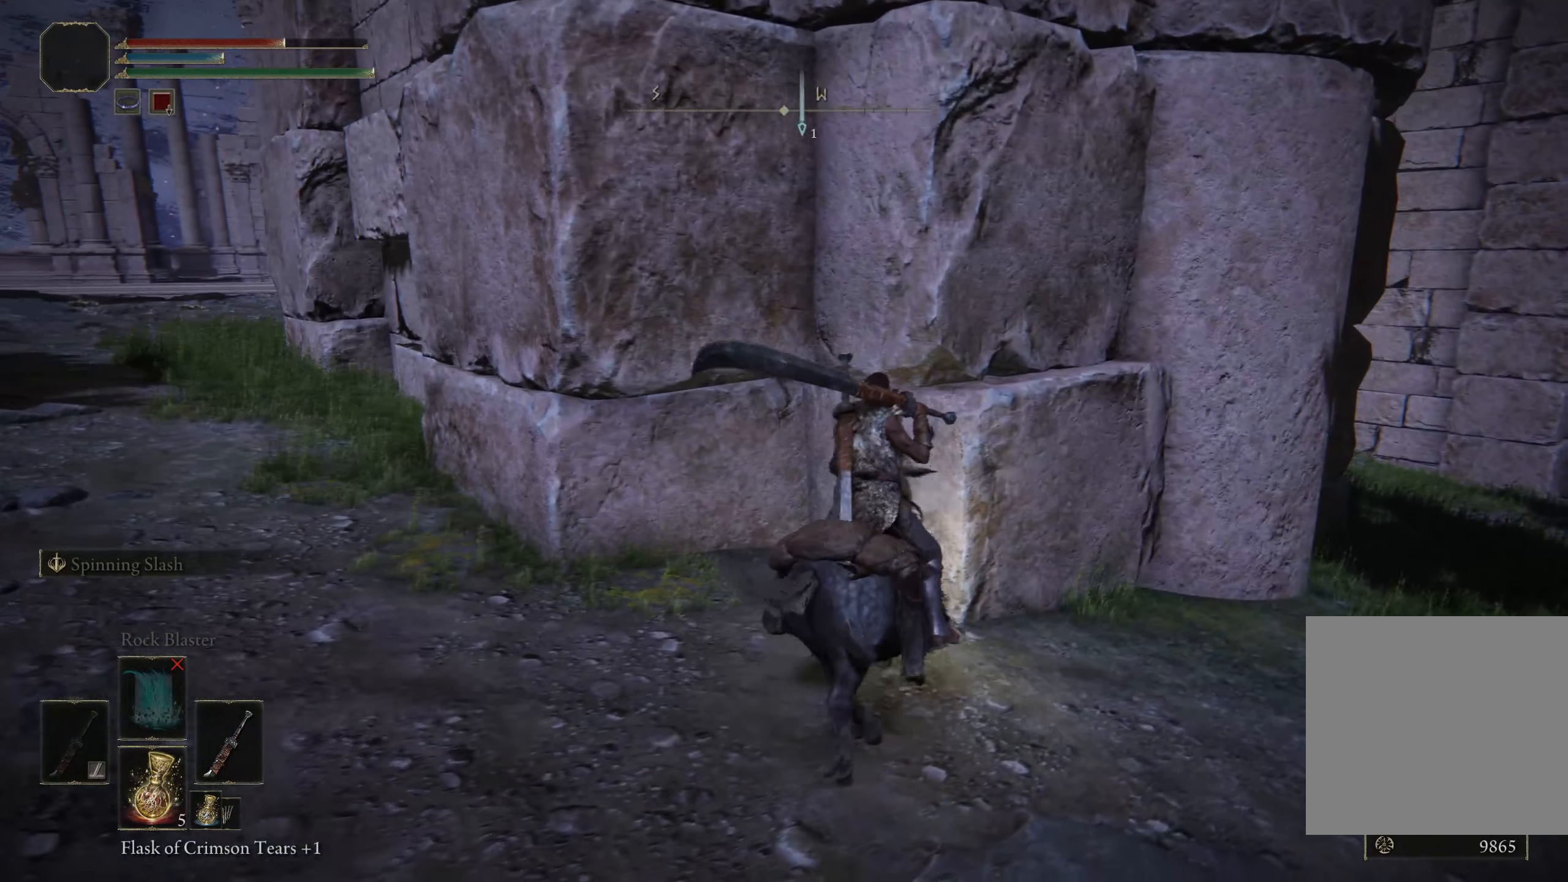
{"buttons": [], "left_stick": "up-left", "right_stick": "center", "events": [[9, "left_stick", "left"], [109, "right_stick", "center"], [267, "right_stick", "left"], [309, "left_stick", "up-left"], [459, "right_stick", "center"]]}
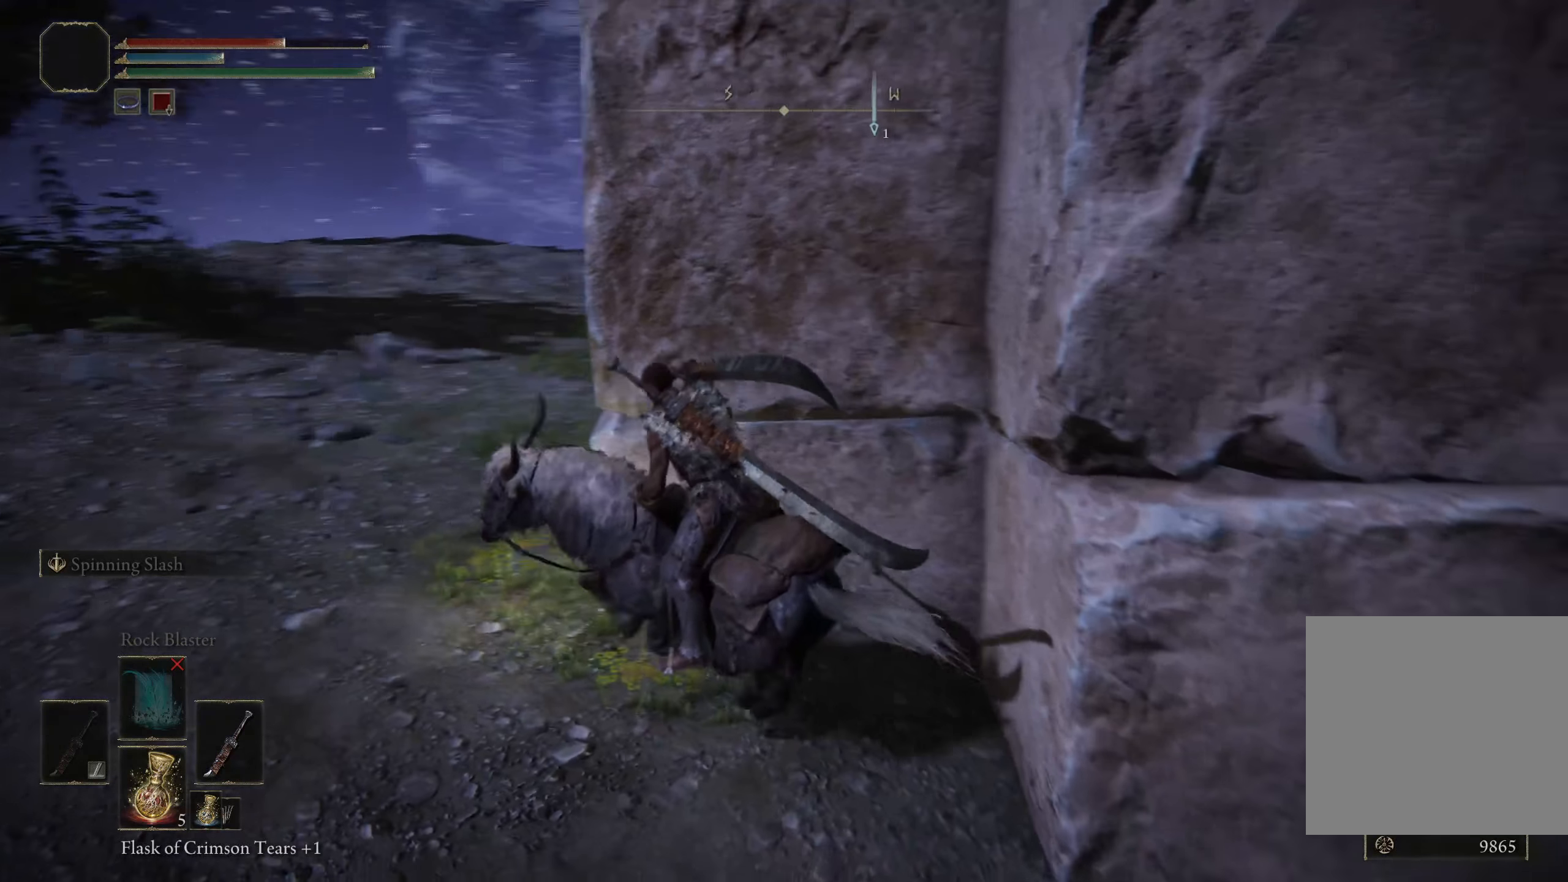
{"buttons": [], "left_stick": "up", "right_stick": "left", "events": [[50, "left_stick", "up"], [259, "right_stick", "down-left"], [500, "right_stick", "left"]]}
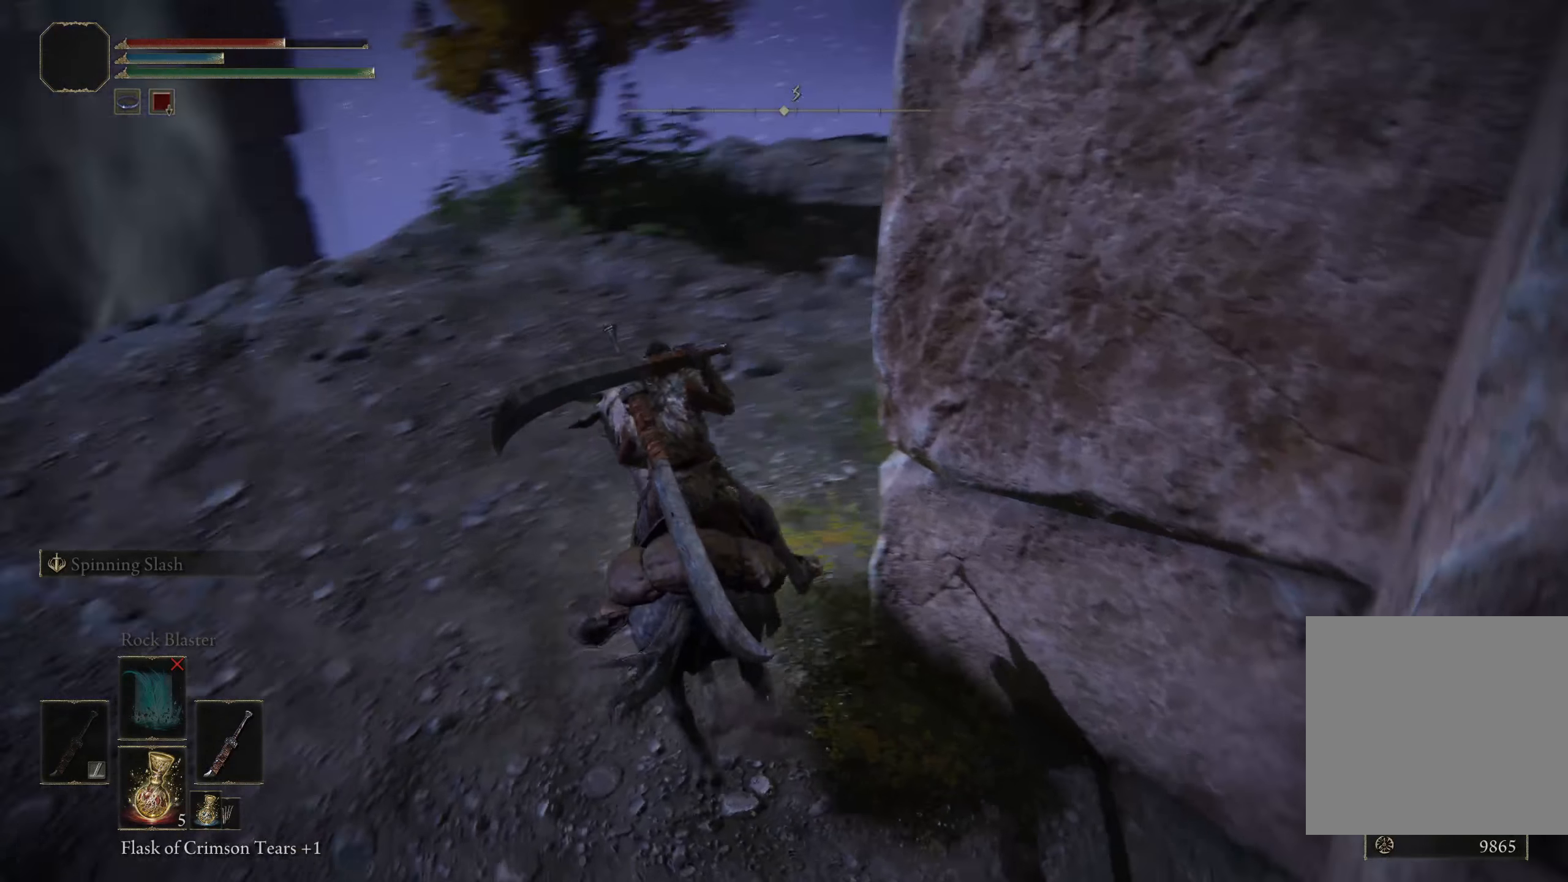
{"buttons": [], "left_stick": "up", "right_stick": "up-left", "events": [[225, "right_stick", "up-left"]]}